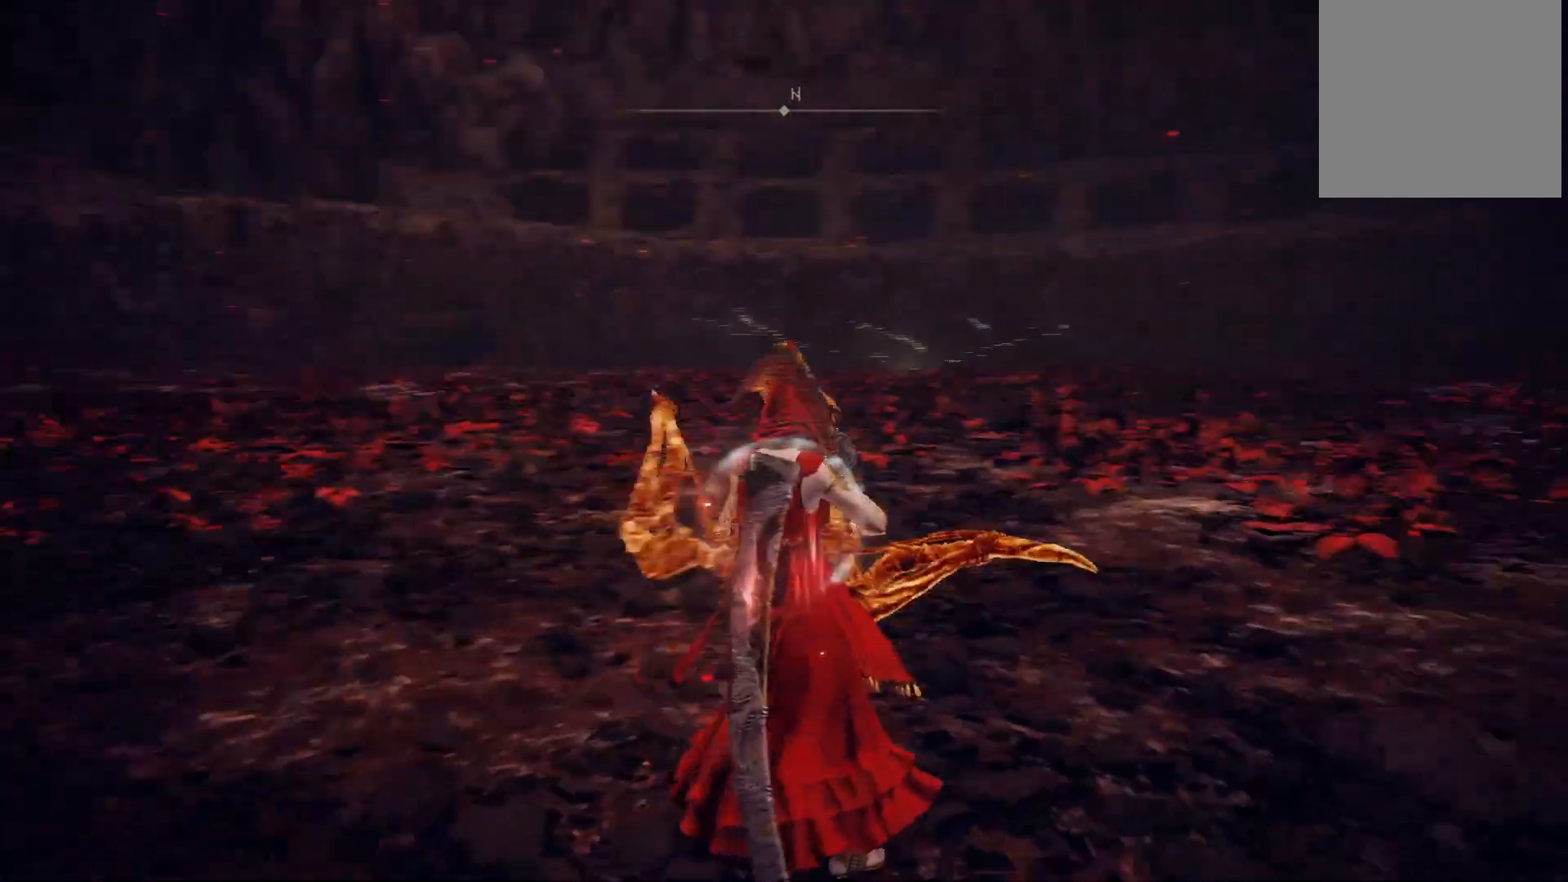
Gameplay with a controller (Xbox layout); each line is a JSON object with the inputs held at the frame after it. "events" lists button and stick changes between this image and that frame as [ms after this image, input, new state], when the widget could be followed in between. Not read: L3 R3.
{"buttons": [], "left_stick": "center", "right_stick": "center", "events": [[183, "right_stick", "center"]]}
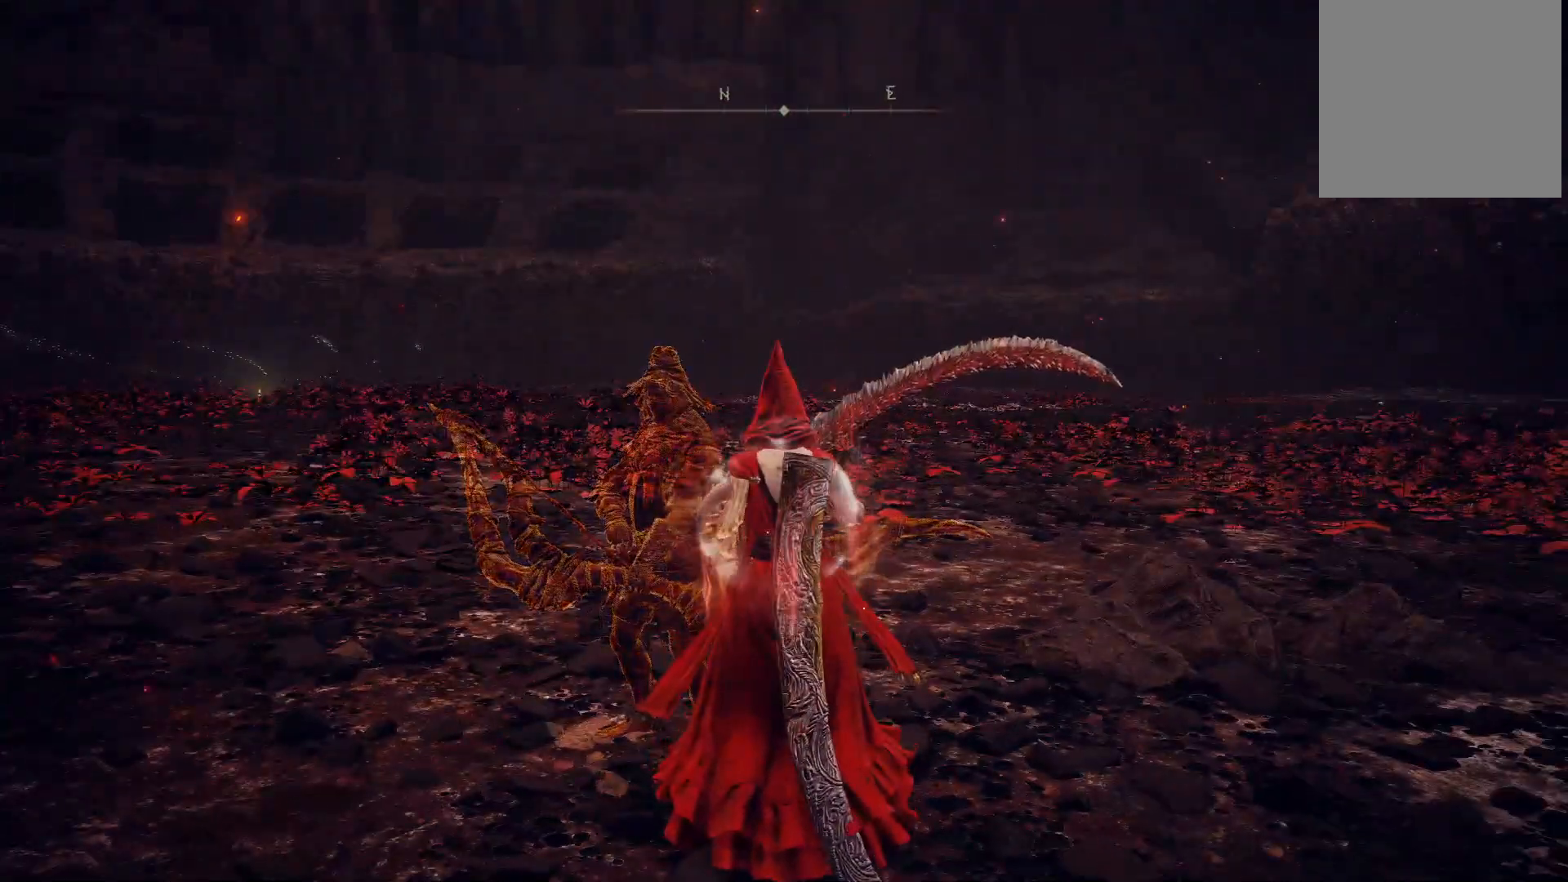
{"buttons": [], "left_stick": "center", "right_stick": "down-right", "events": [[417, "right_stick", "right"], [467, "right_stick", "down-right"]]}
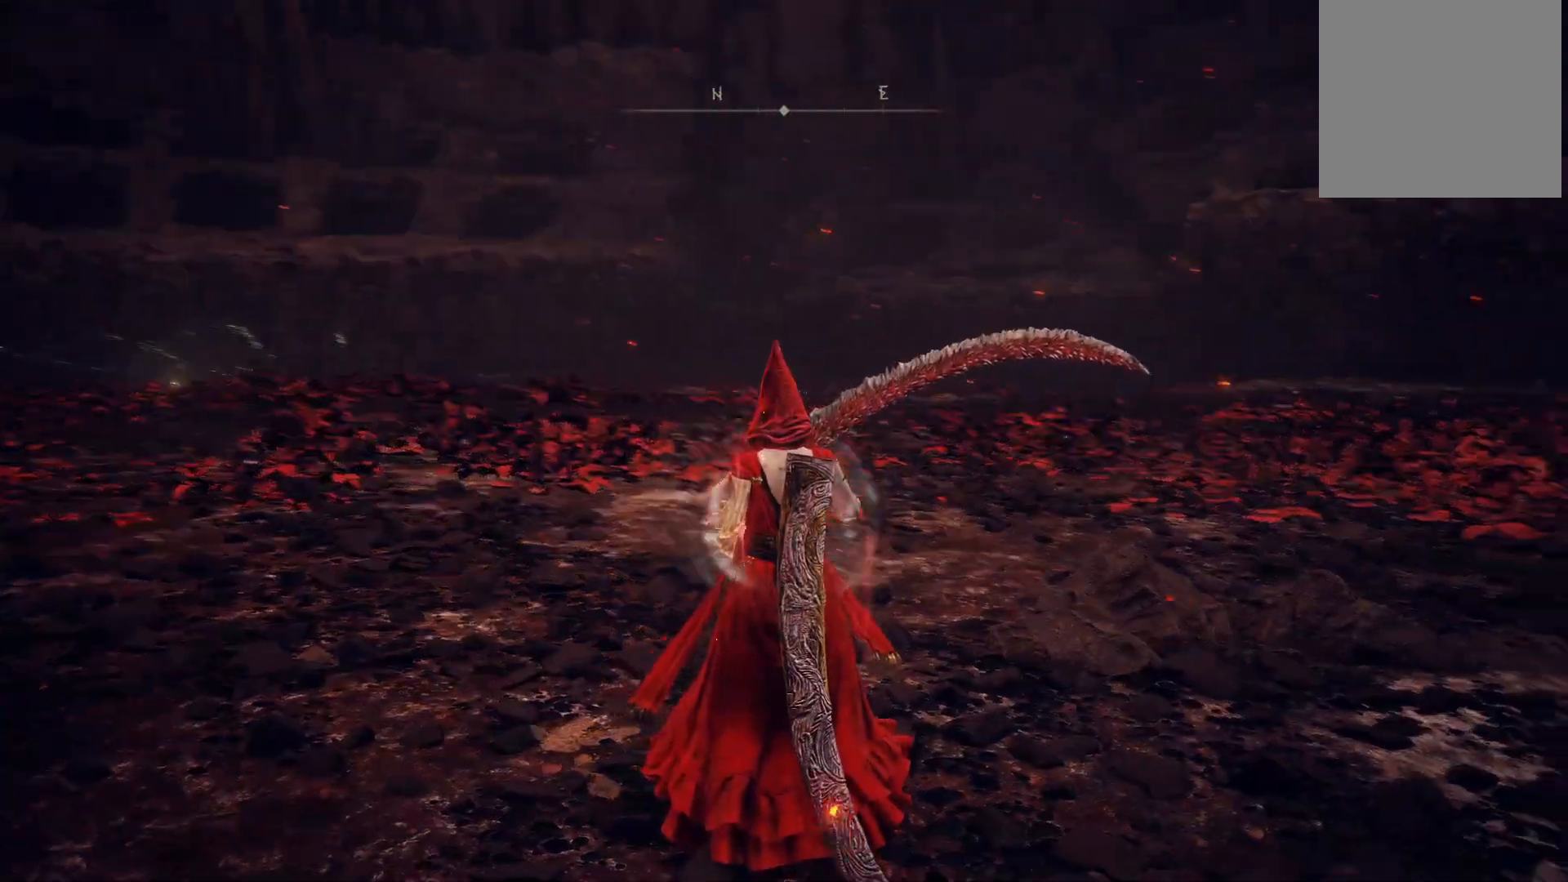
{"buttons": [], "left_stick": "center", "right_stick": "center", "events": [[183, "right_stick", "center"]]}
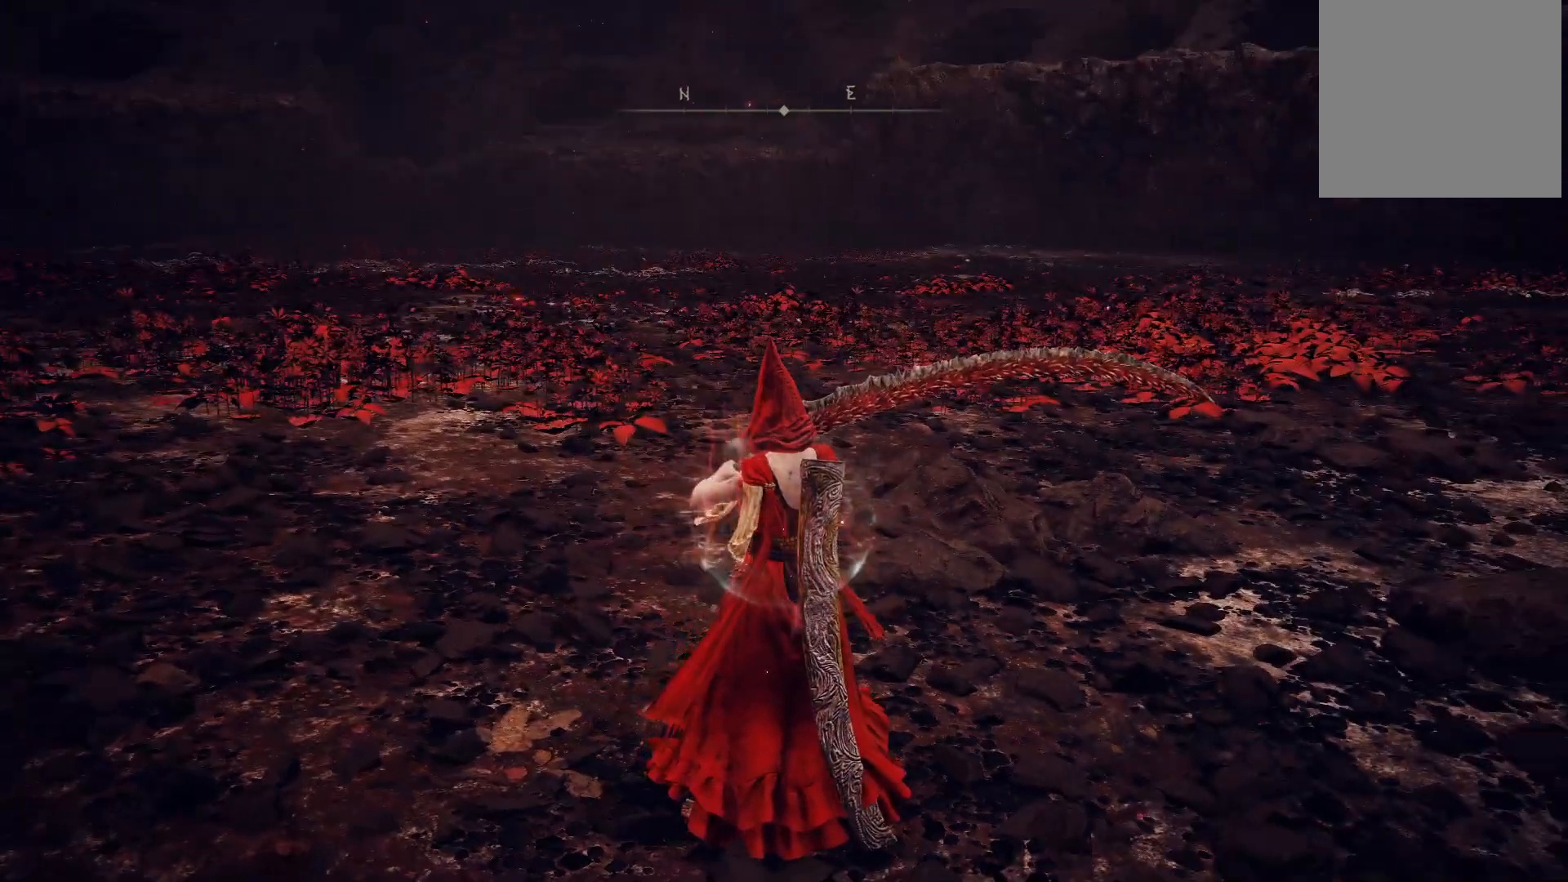
{"buttons": [], "left_stick": "center", "right_stick": "left", "events": [[67, "right_stick", "left"]]}
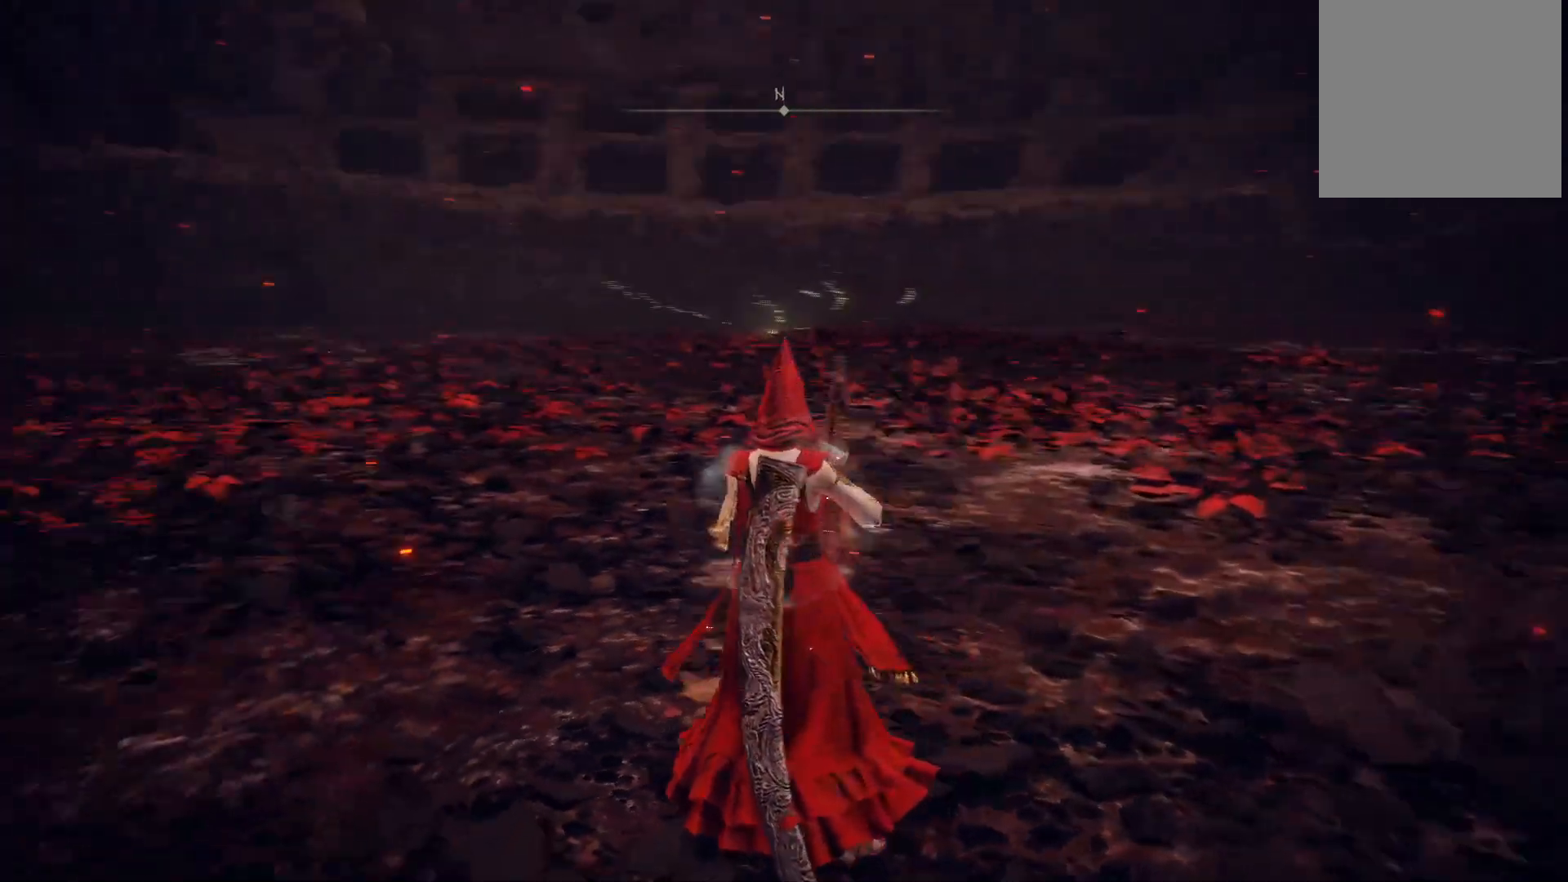
{"buttons": [], "left_stick": "center", "right_stick": "left", "events": [[67, "right_stick", "center"], [483, "right_stick", "left"]]}
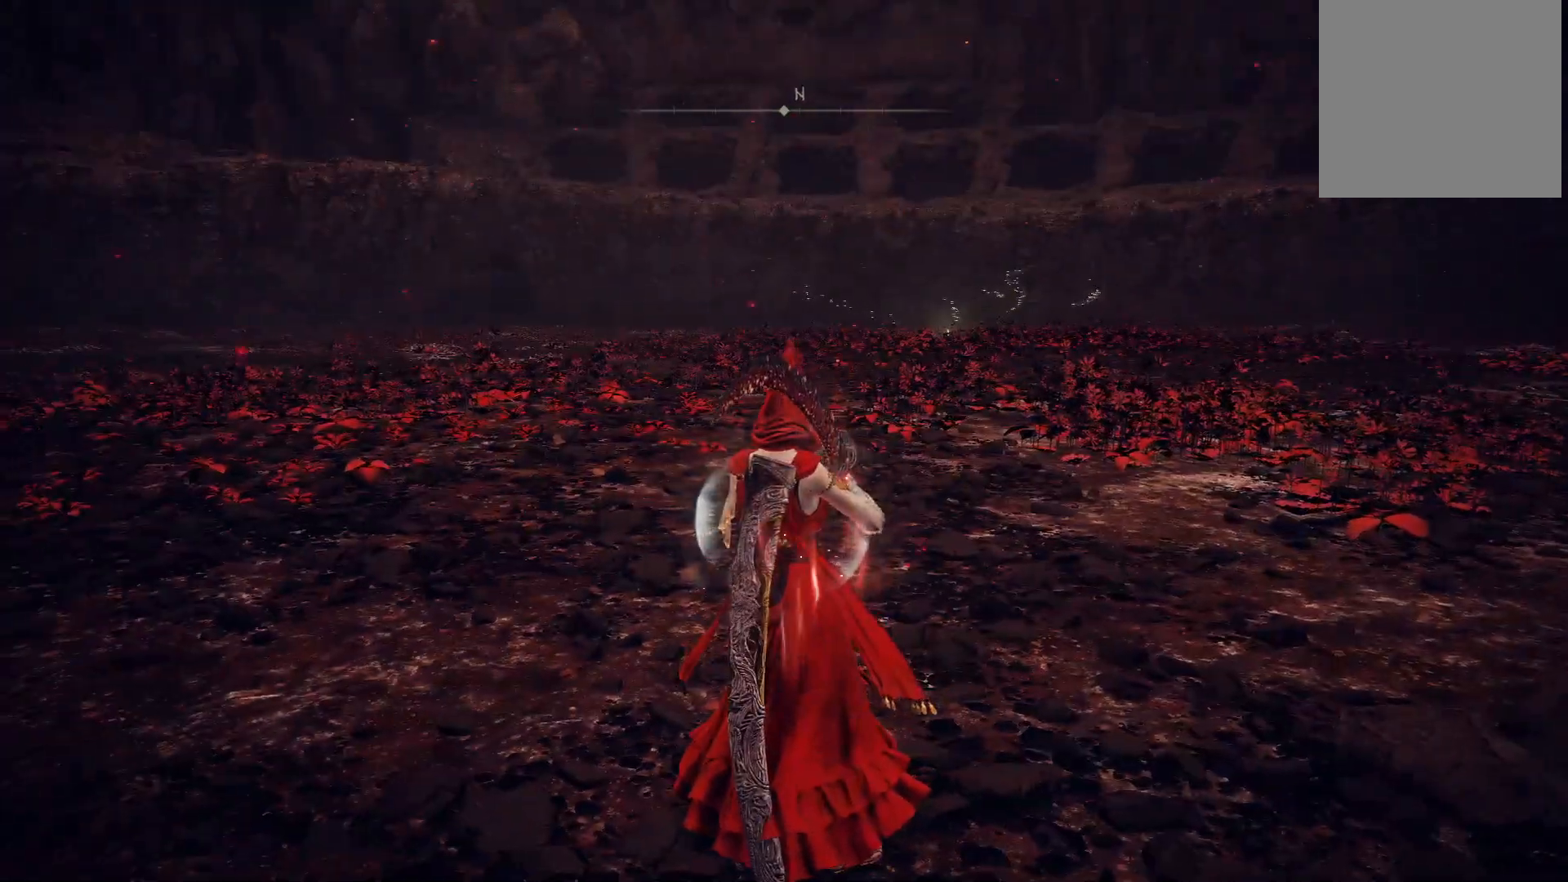
{"buttons": [], "left_stick": "up", "right_stick": "left", "events": [[483, "left_stick", "up"]]}
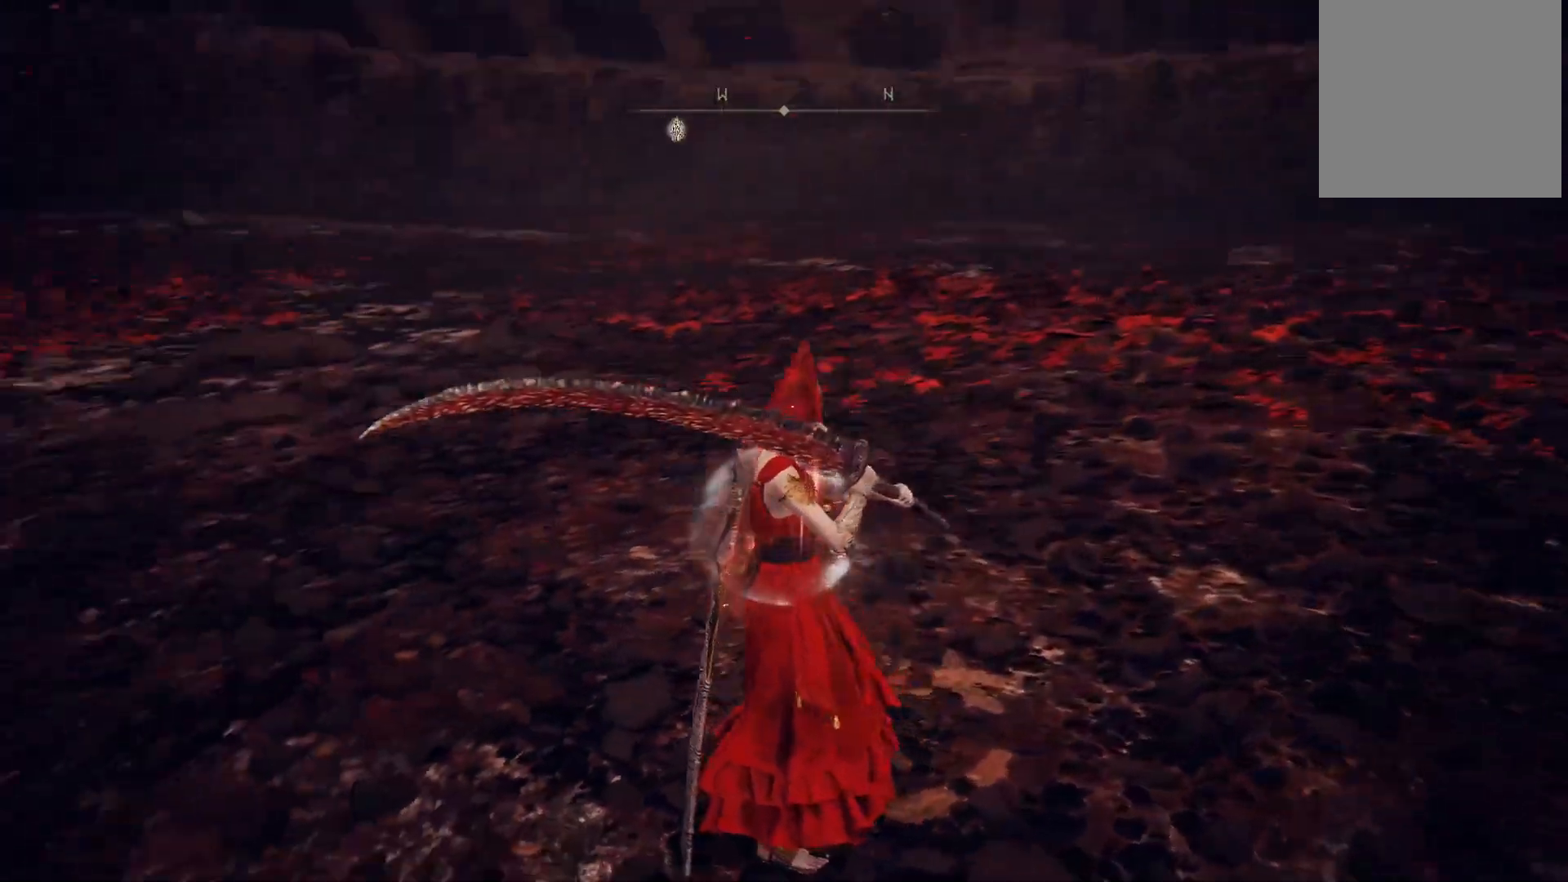
{"buttons": [], "left_stick": "center", "right_stick": "center", "events": [[200, "left_stick", "center"], [267, "right_stick", "center"]]}
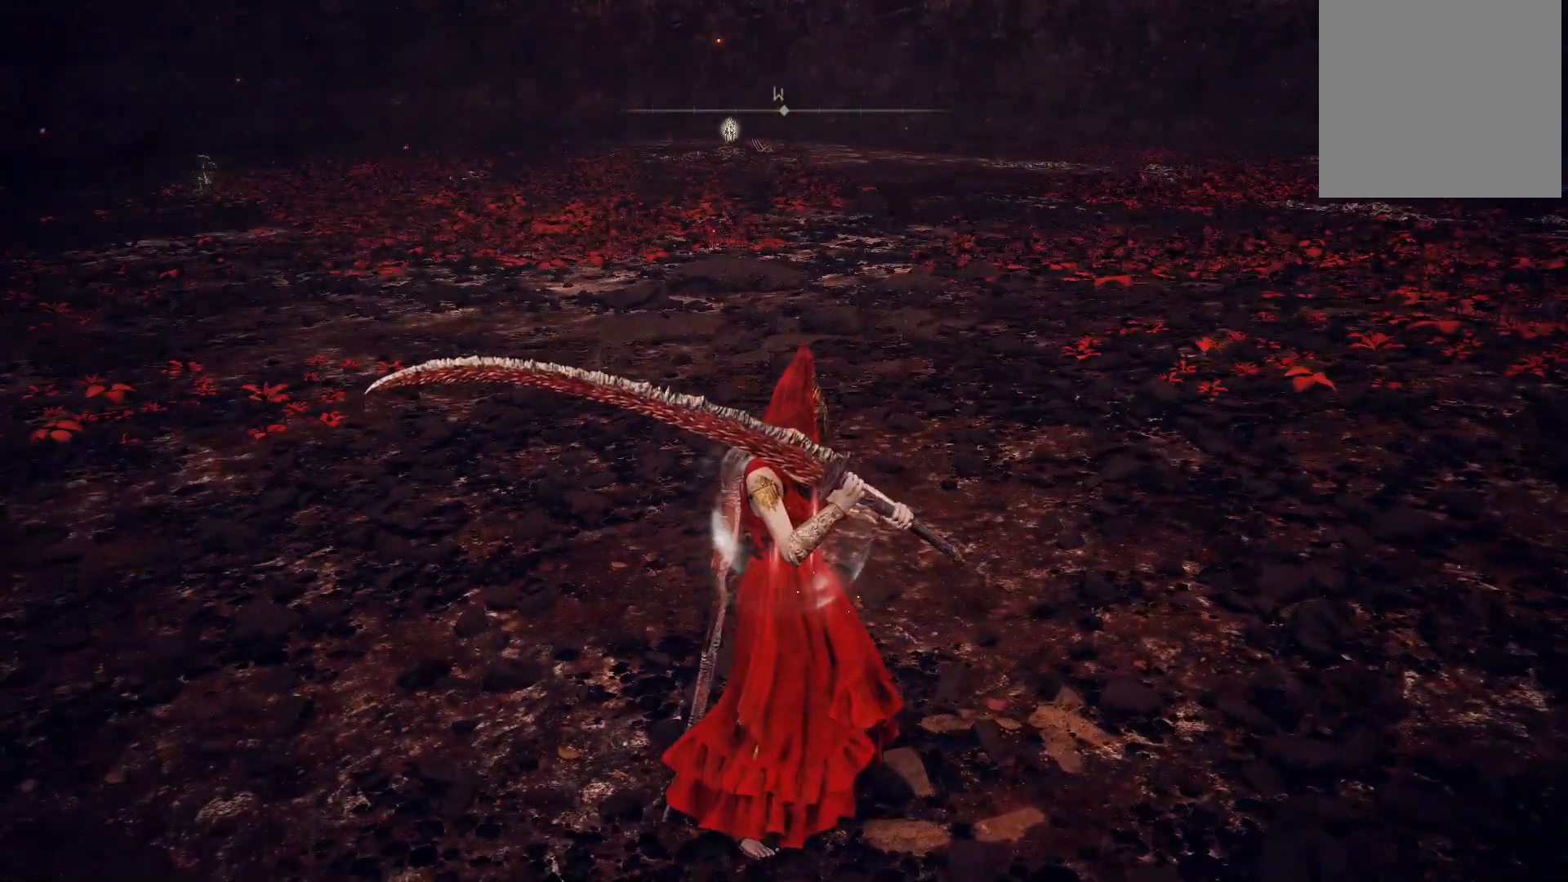
{"buttons": [], "left_stick": "up-right", "right_stick": "center", "events": [[133, "right_stick", "left"], [183, "left_stick", "up-right"], [483, "right_stick", "center"]]}
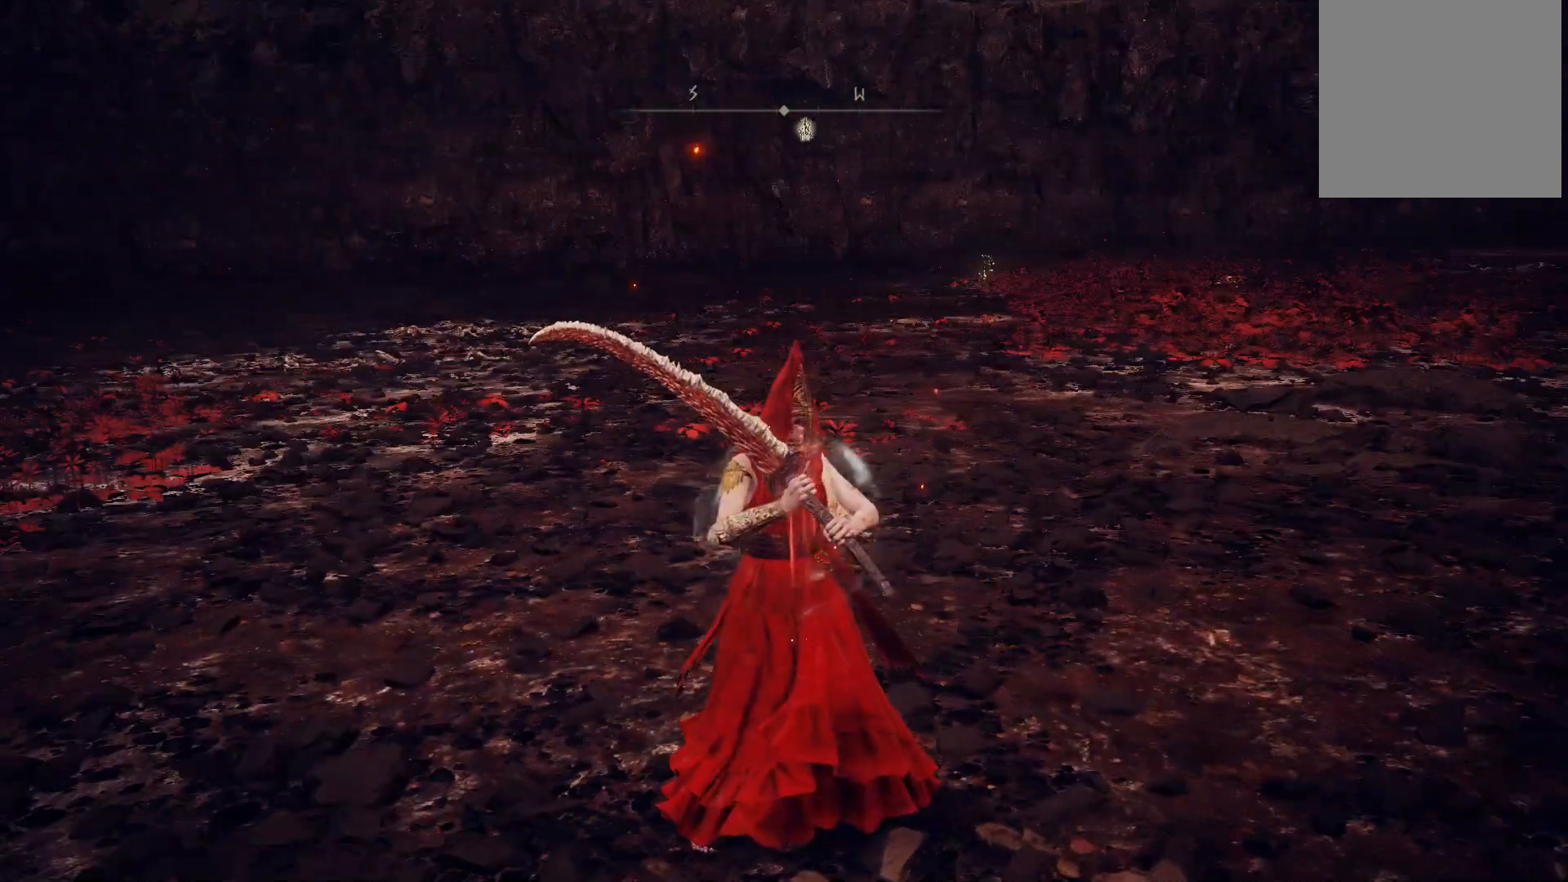
{"buttons": [], "left_stick": "up-right", "right_stick": "center", "events": []}
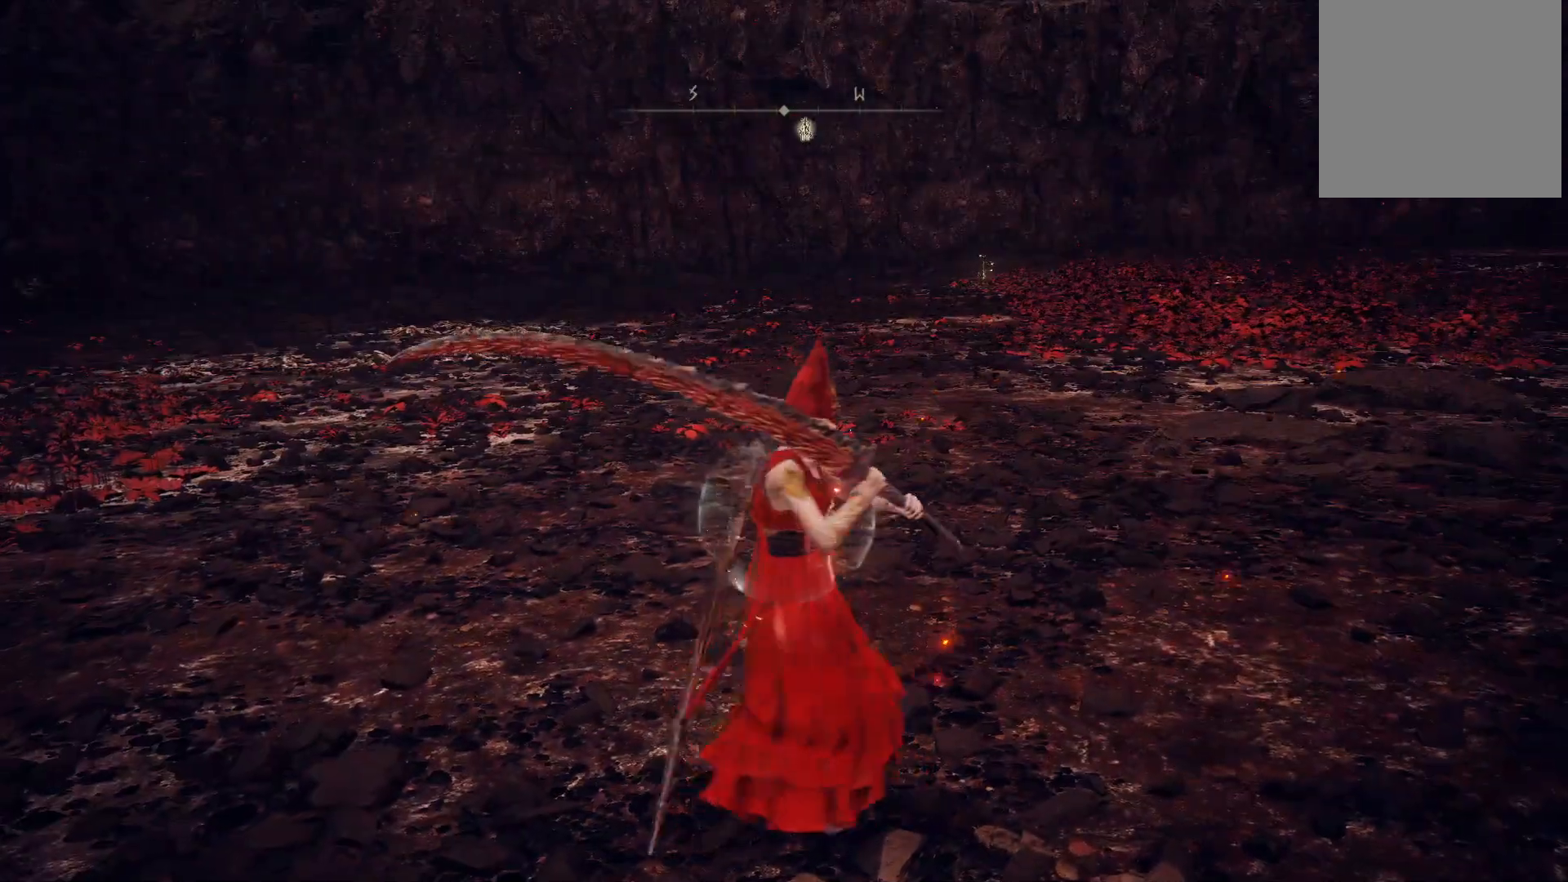
{"buttons": ["B"], "left_stick": "up", "right_stick": "center", "events": [[67, "right_stick", "right"], [183, "right_stick", "center"], [267, "left_stick", "up"], [333, "B", "down"]]}
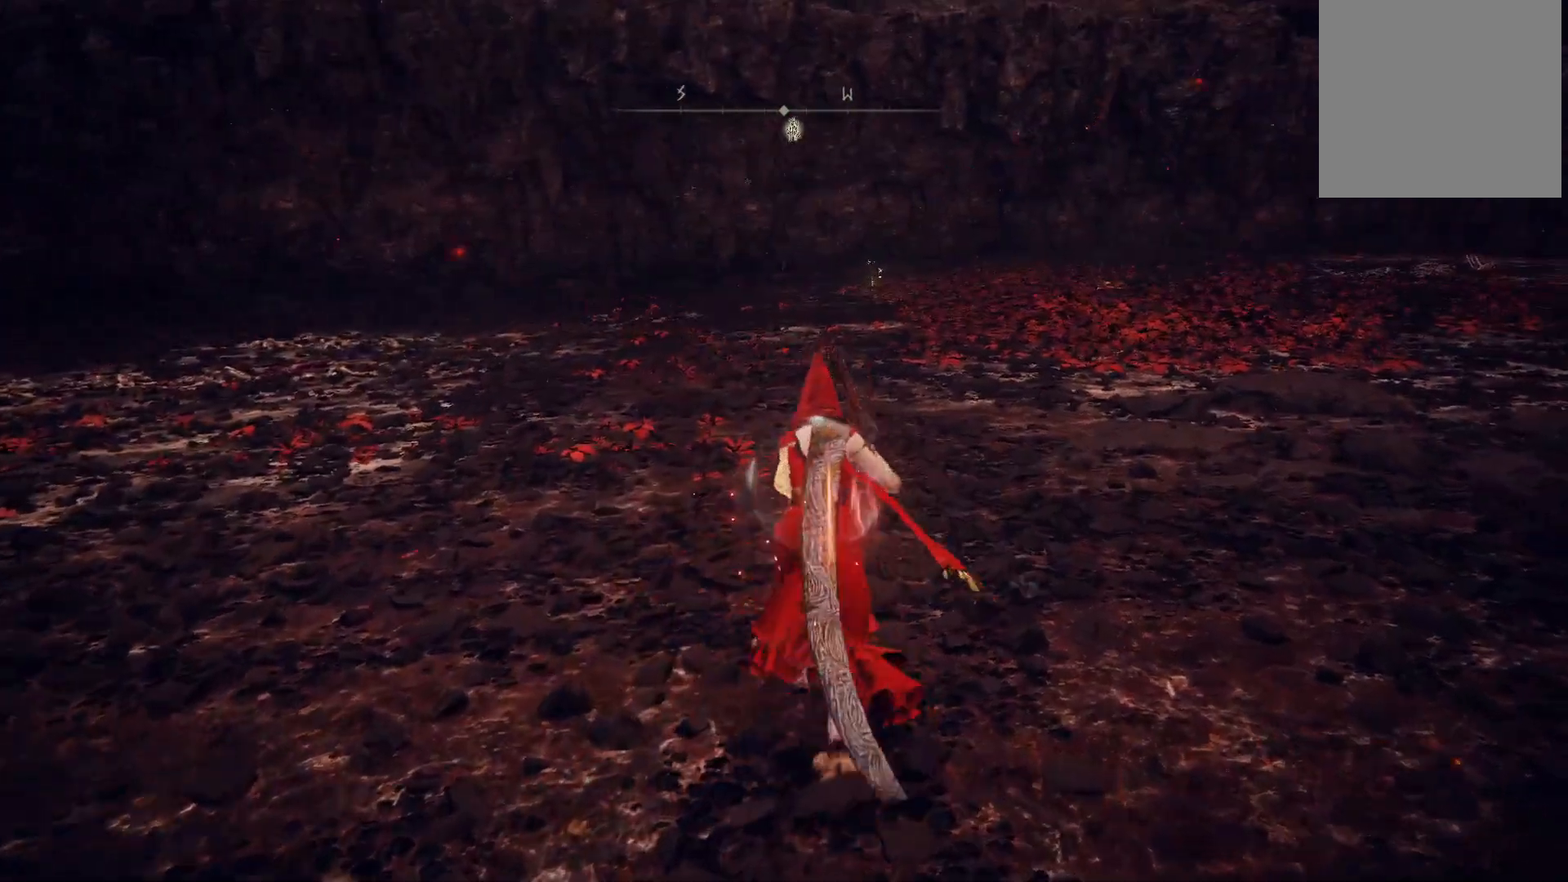
{"buttons": ["B"], "left_stick": "up", "right_stick": "center", "events": []}
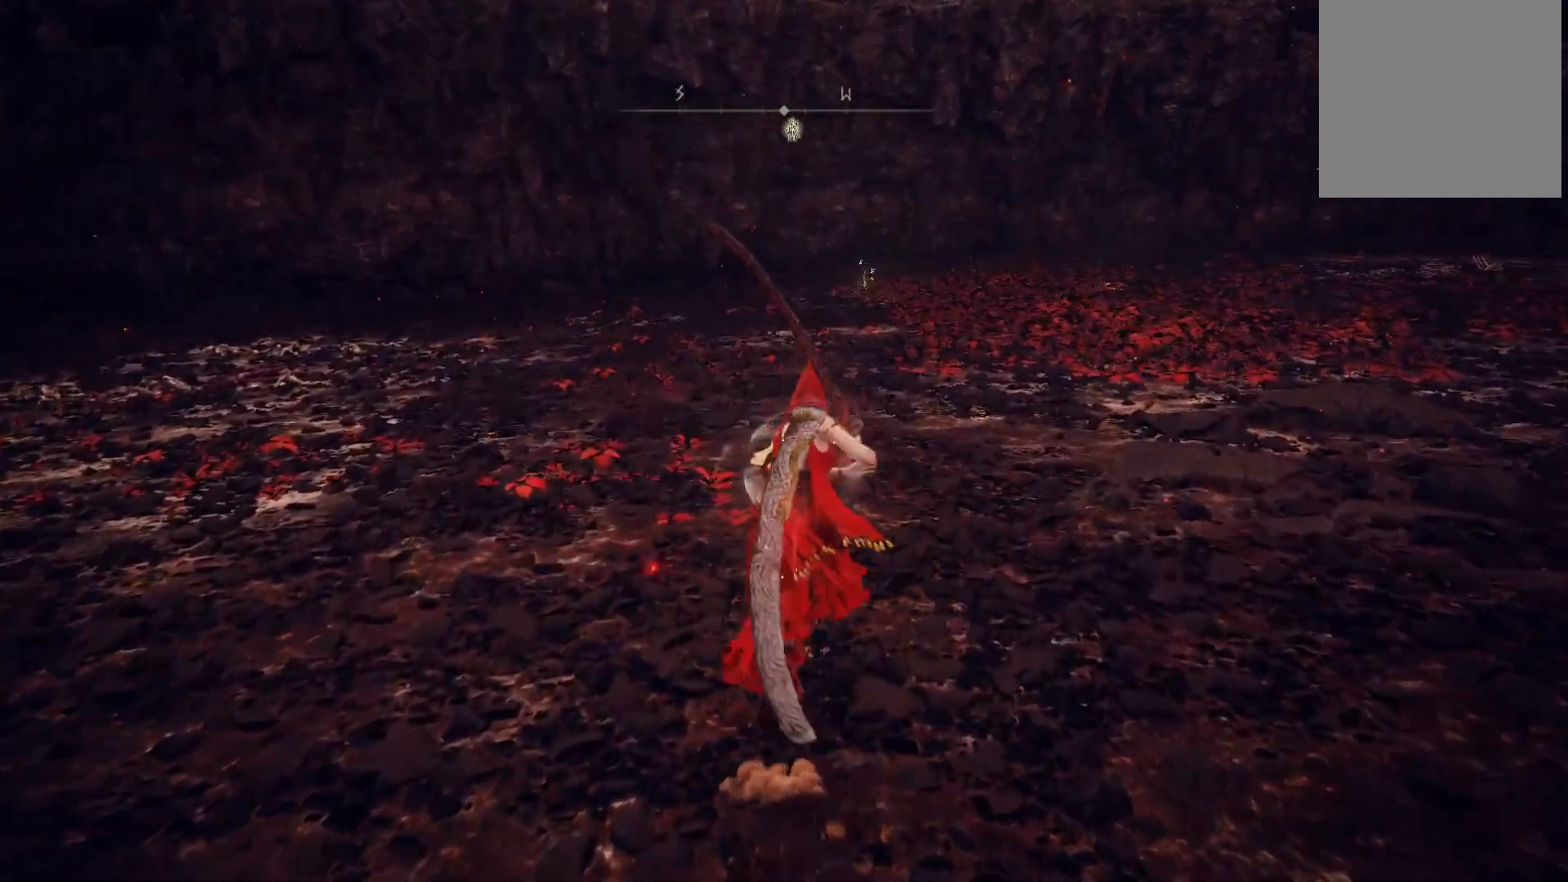
{"buttons": ["B"], "left_stick": "up", "right_stick": "center", "events": []}
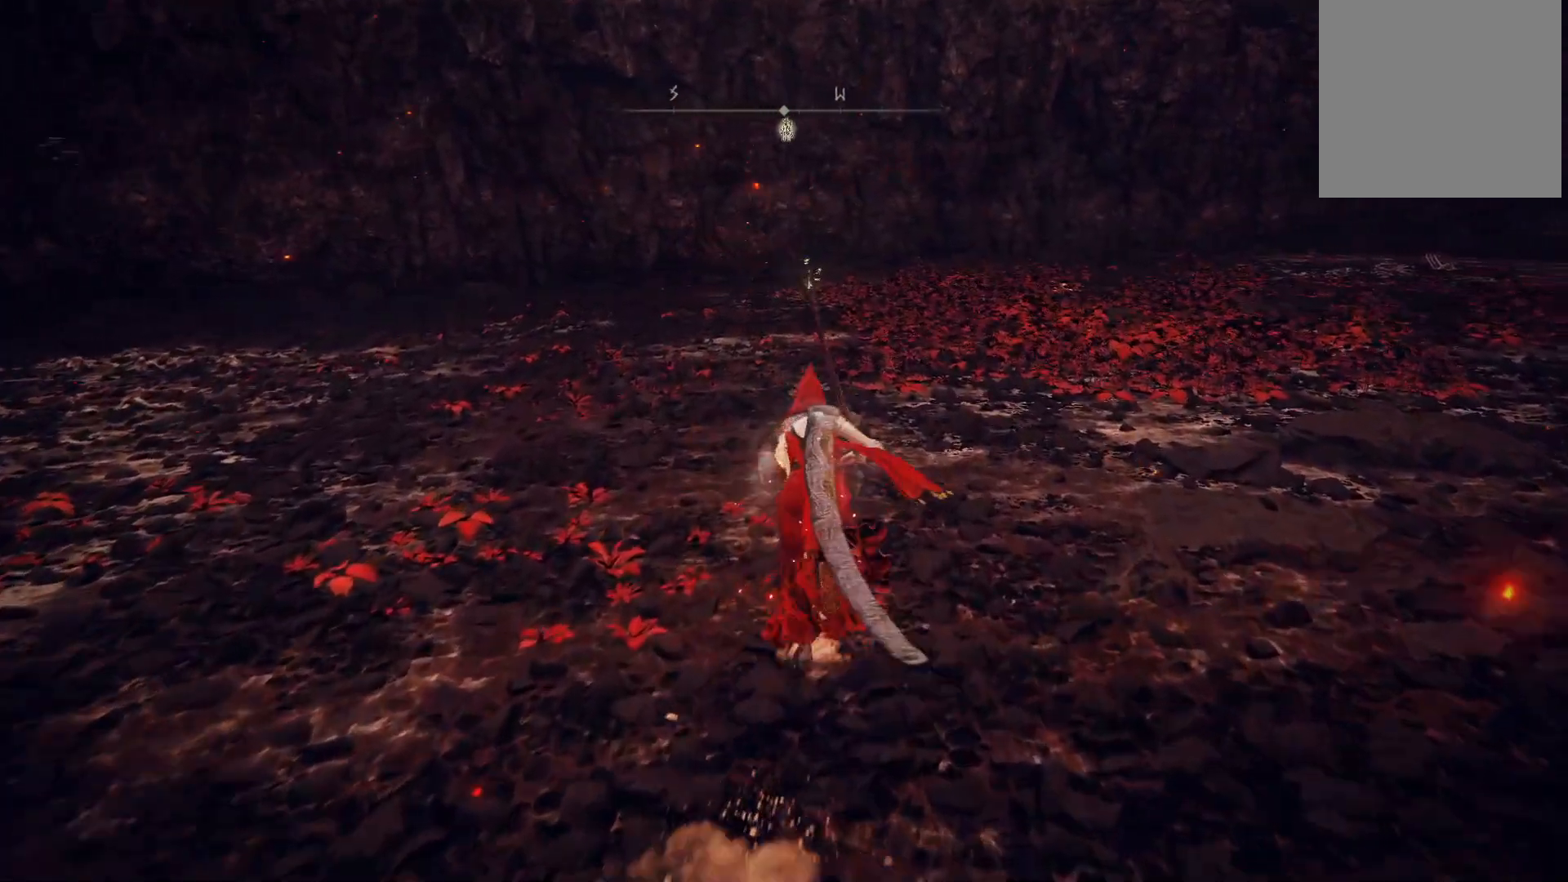
{"buttons": ["B"], "left_stick": "up", "right_stick": "center", "events": []}
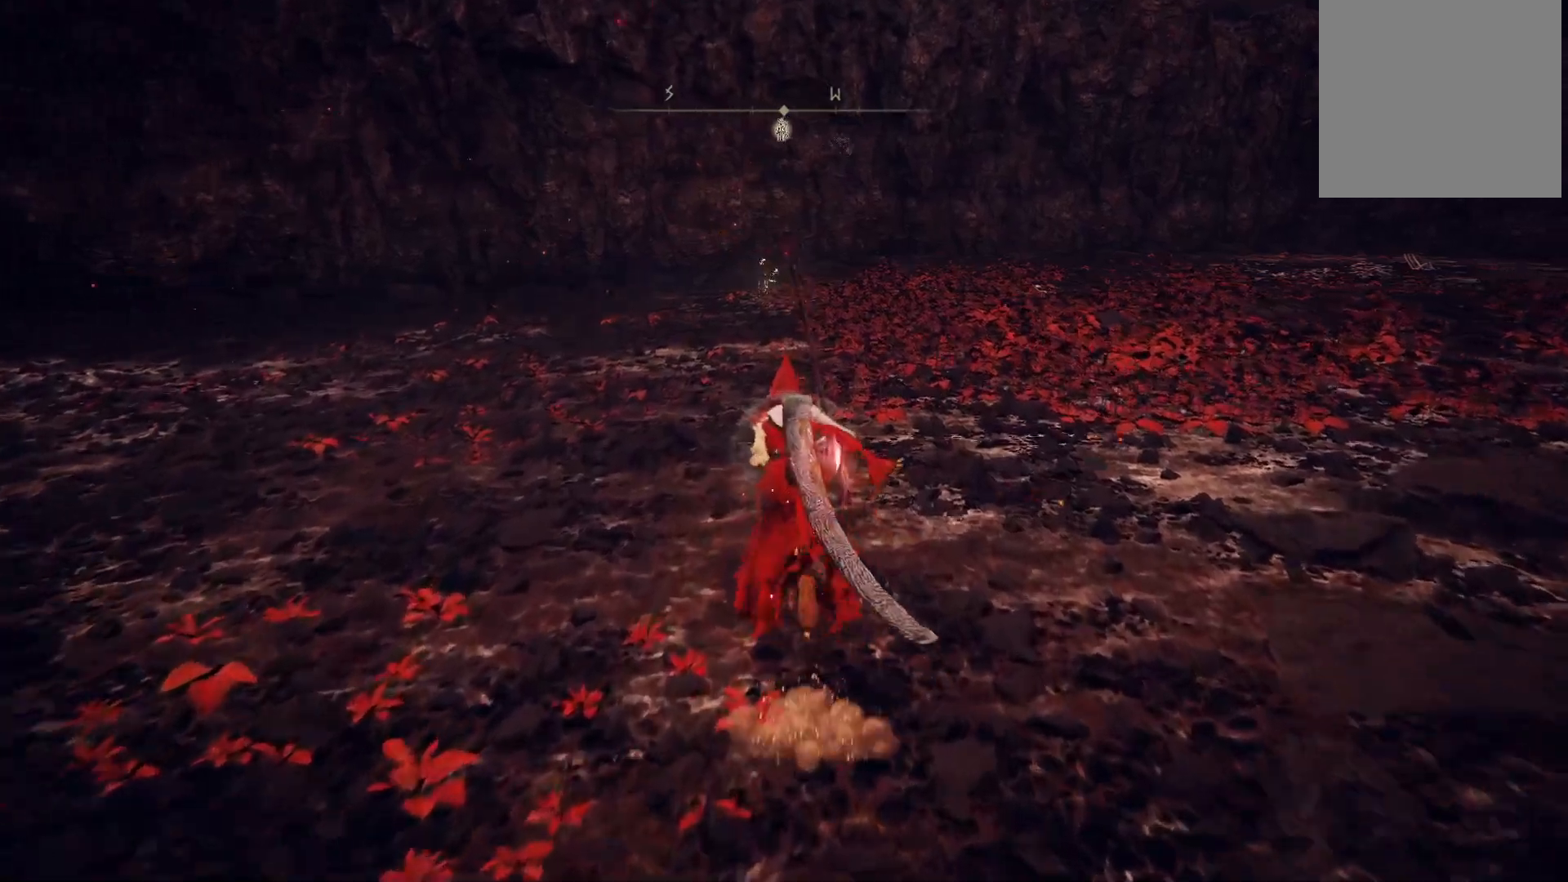
{"buttons": ["B"], "left_stick": "up", "right_stick": "center", "events": []}
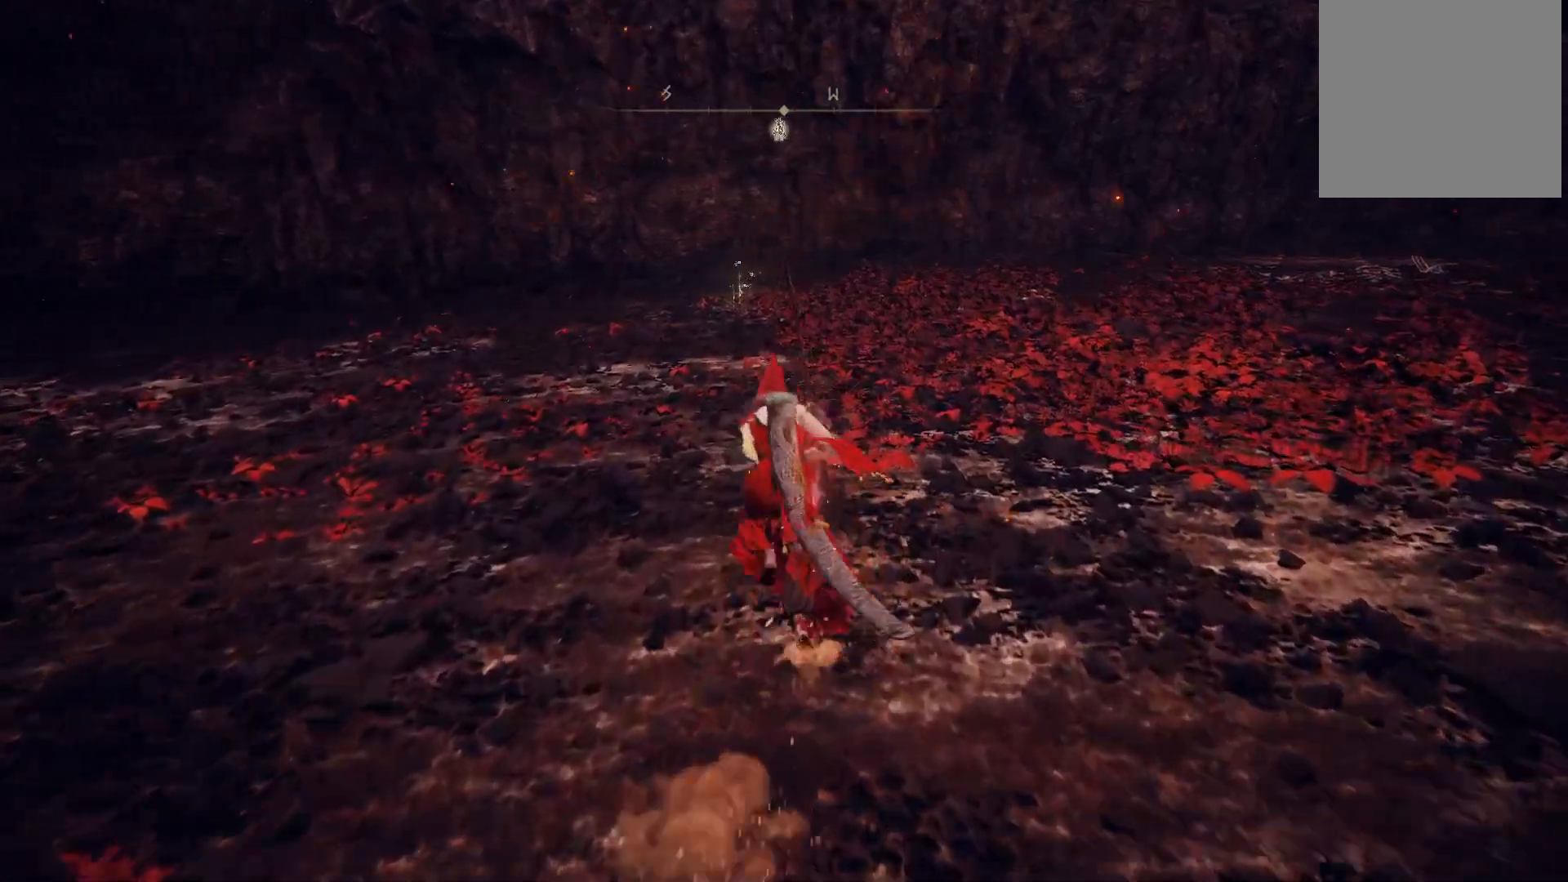
{"buttons": ["B"], "left_stick": "up", "right_stick": "center", "events": []}
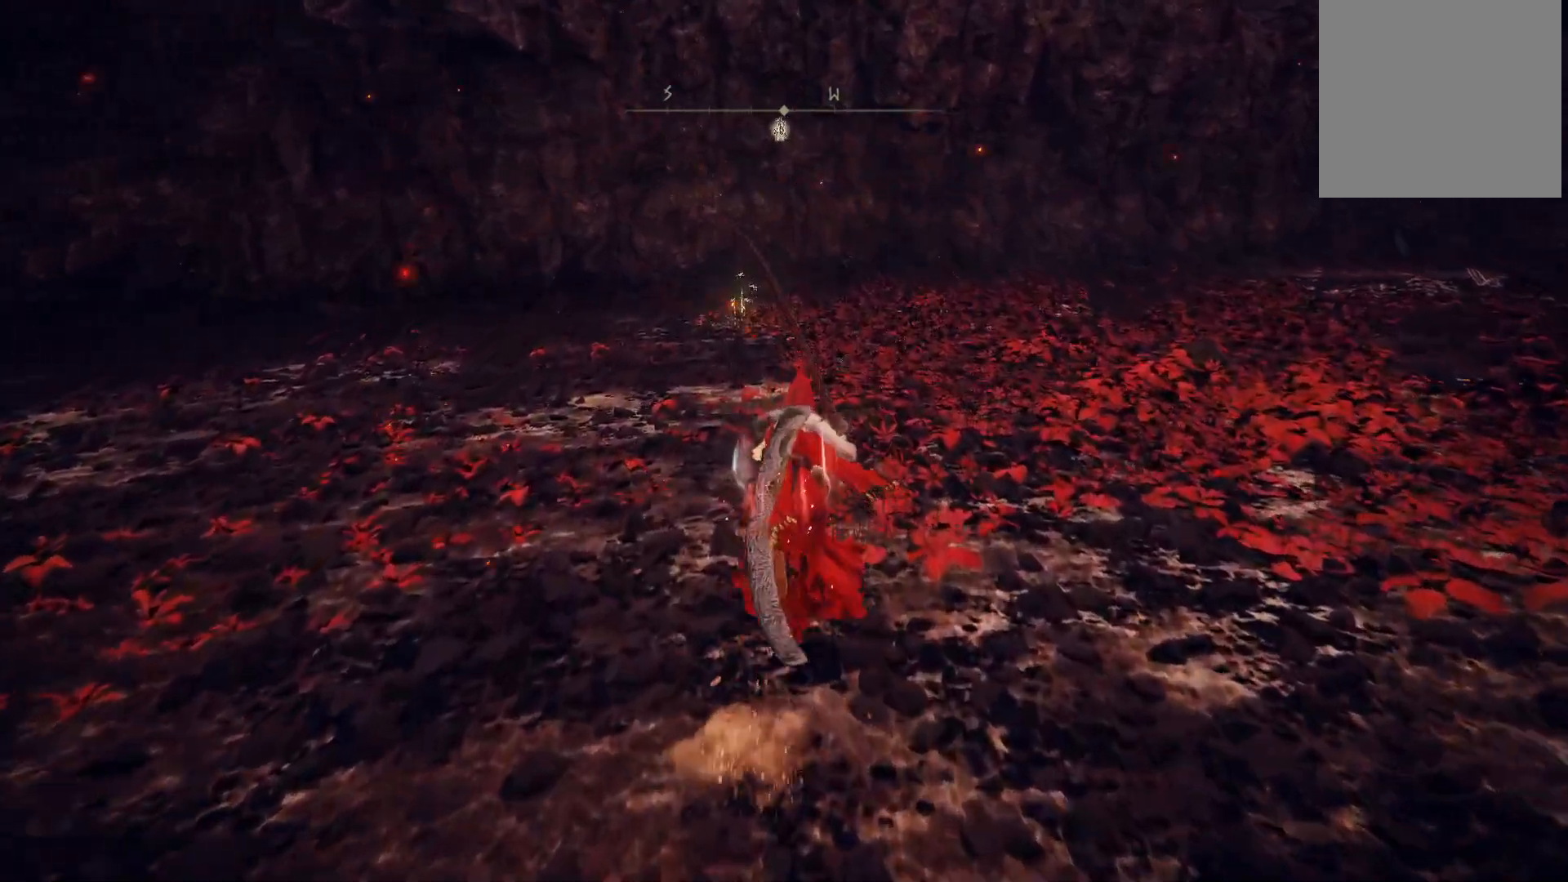
{"buttons": ["B"], "left_stick": "up", "right_stick": "center", "events": []}
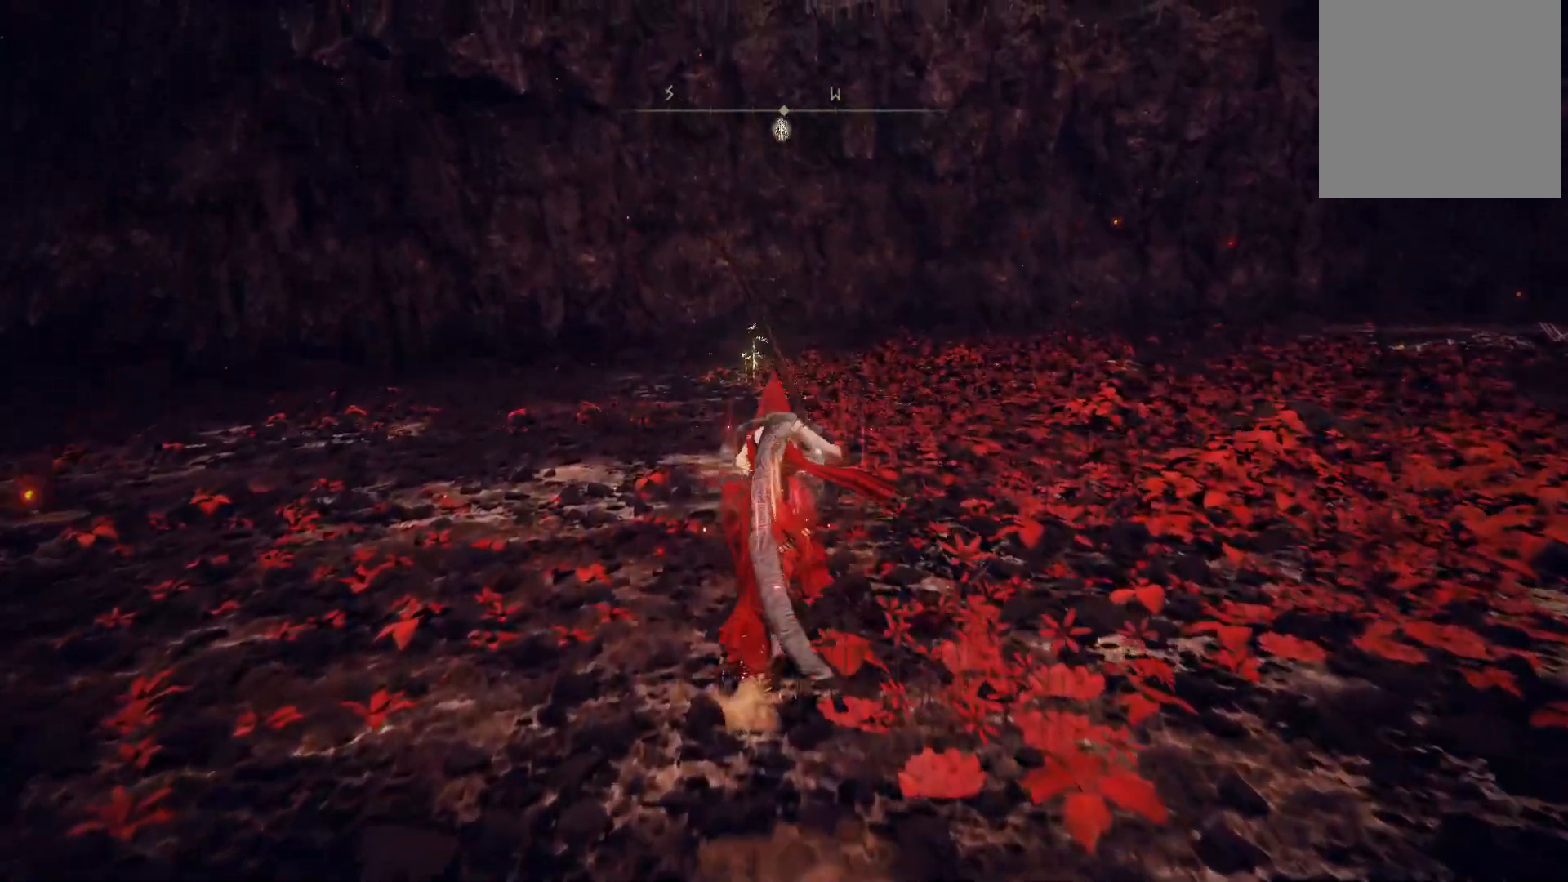
{"buttons": ["B"], "left_stick": "up", "right_stick": "center", "events": []}
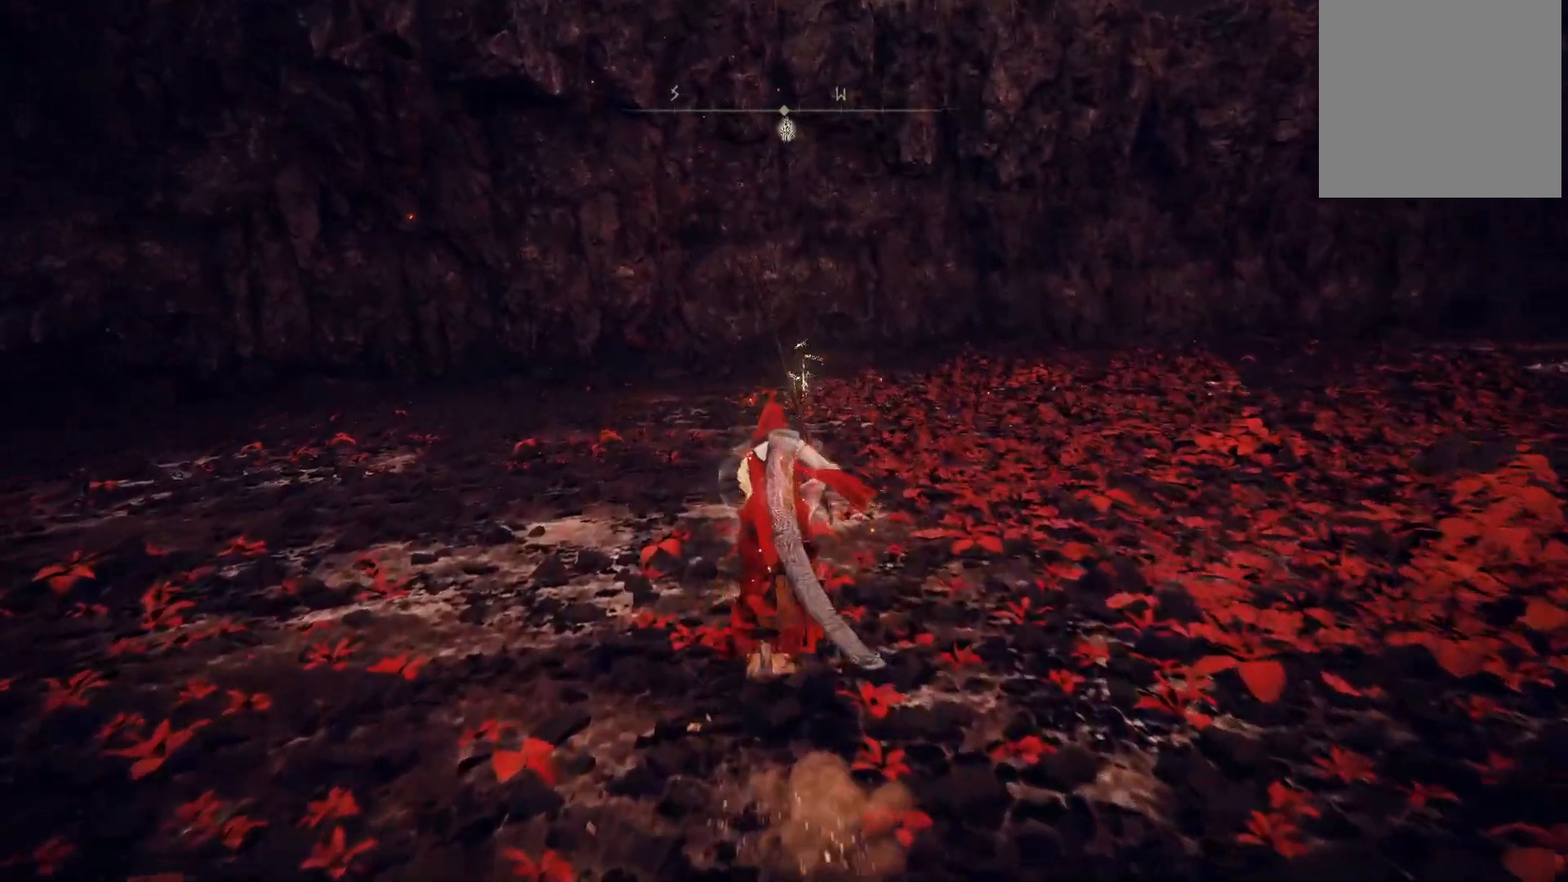
{"buttons": ["B"], "left_stick": "up", "right_stick": "center", "events": []}
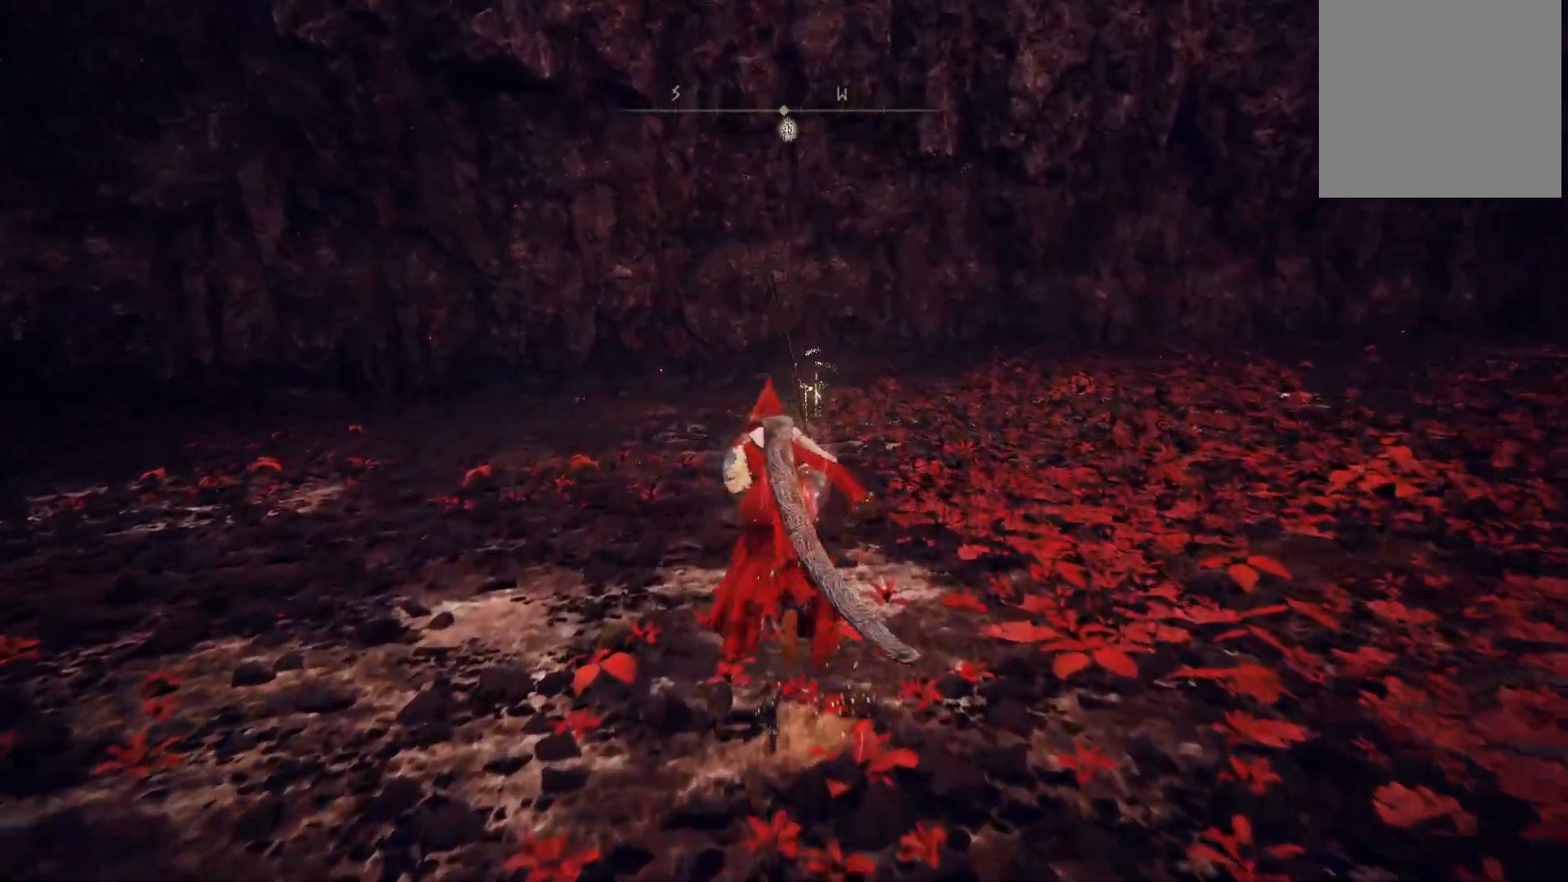
{"buttons": ["B"], "left_stick": "up", "right_stick": "center", "events": []}
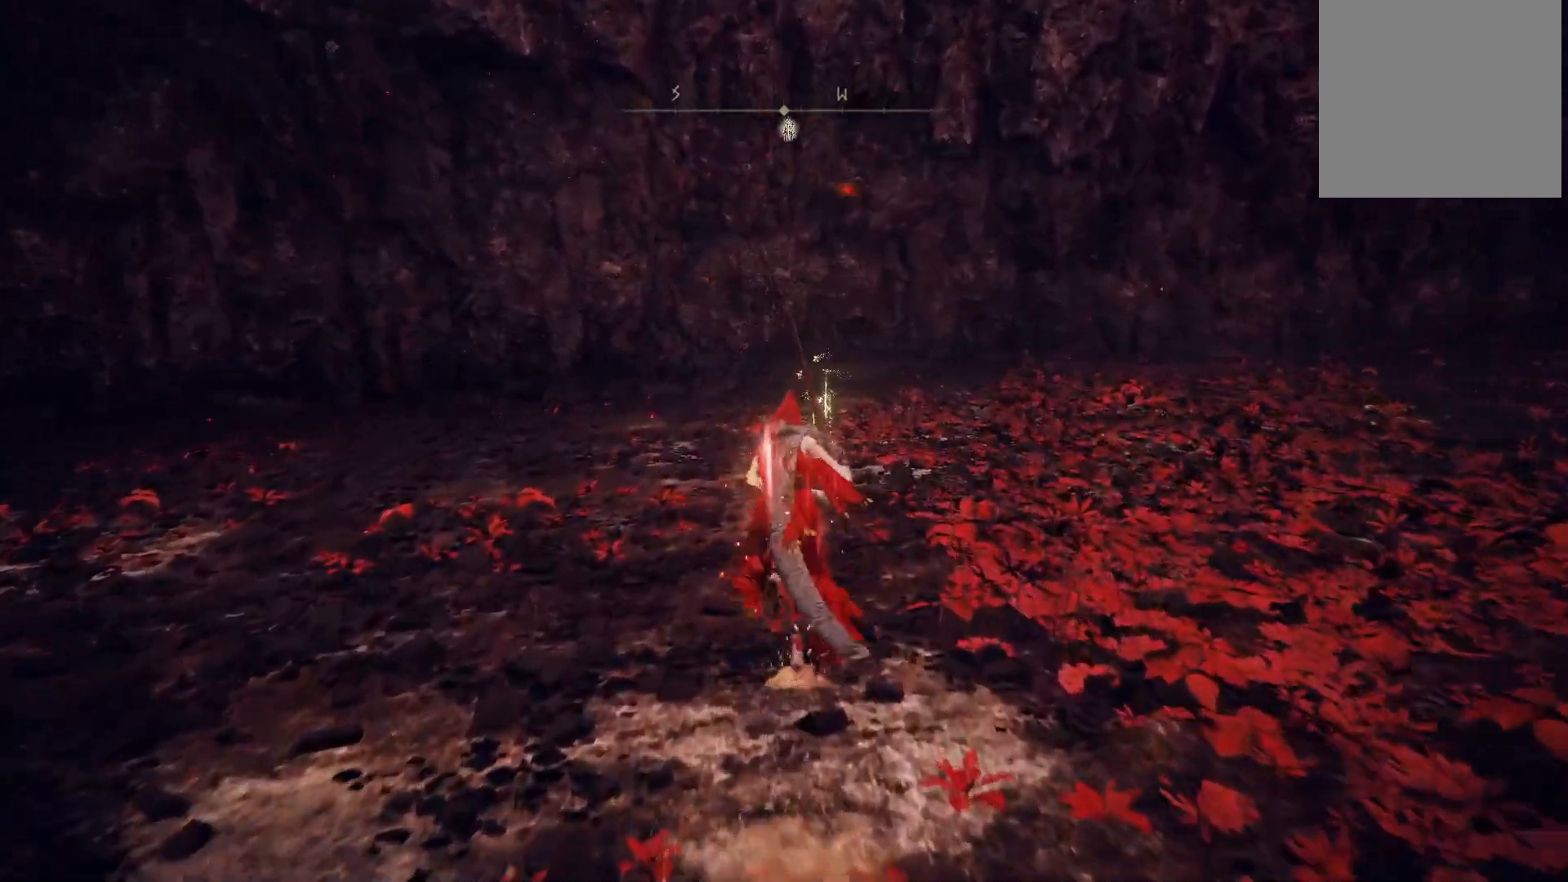
{"buttons": ["B"], "left_stick": "up", "right_stick": "center", "events": []}
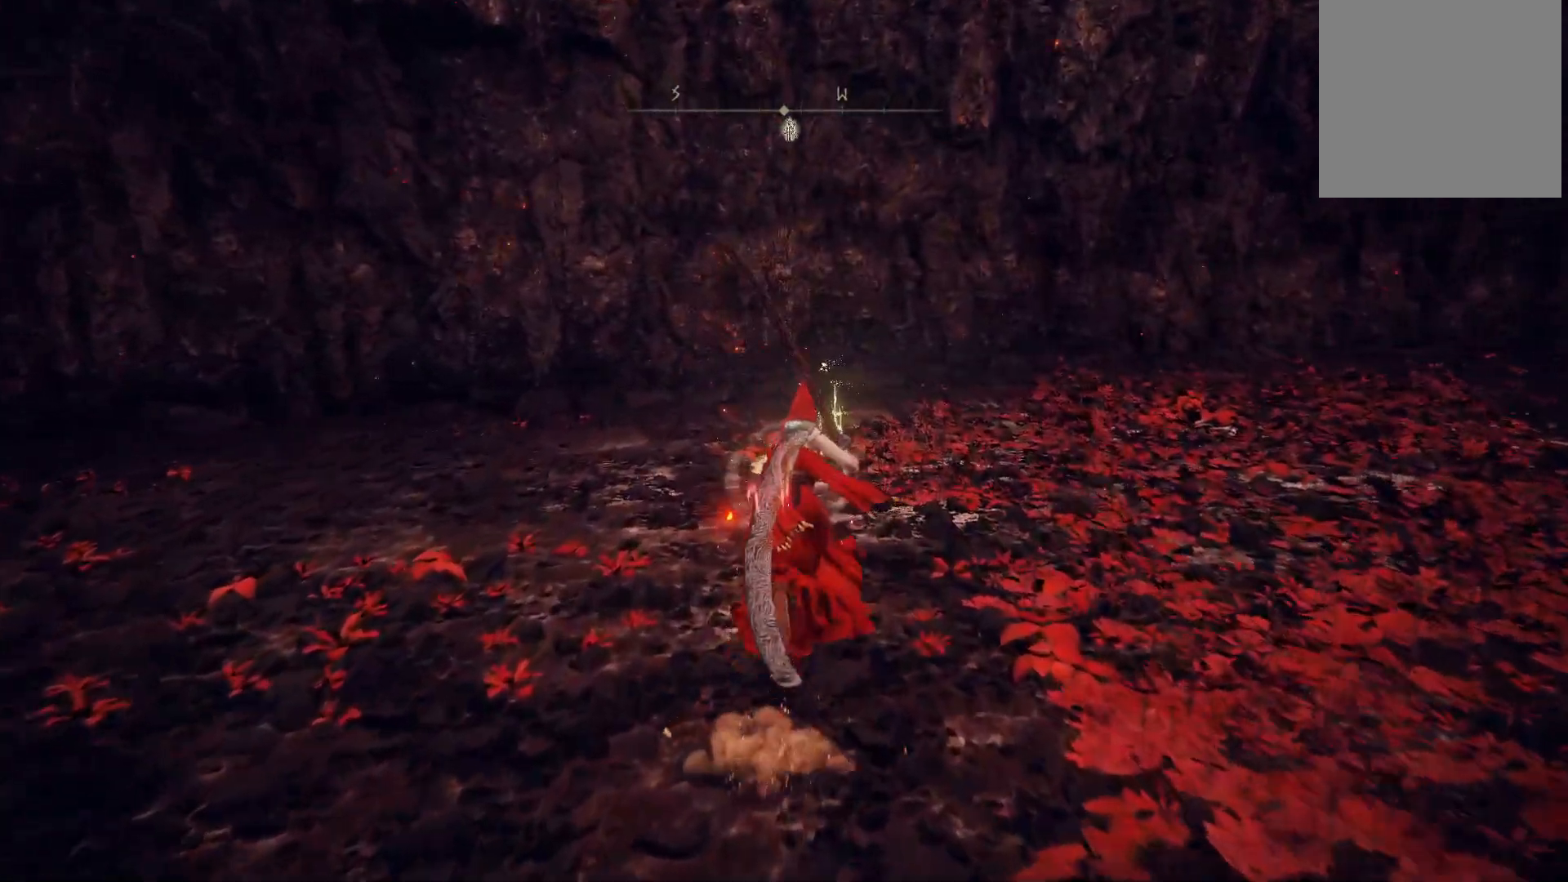
{"buttons": ["B"], "left_stick": "up", "right_stick": "center", "events": []}
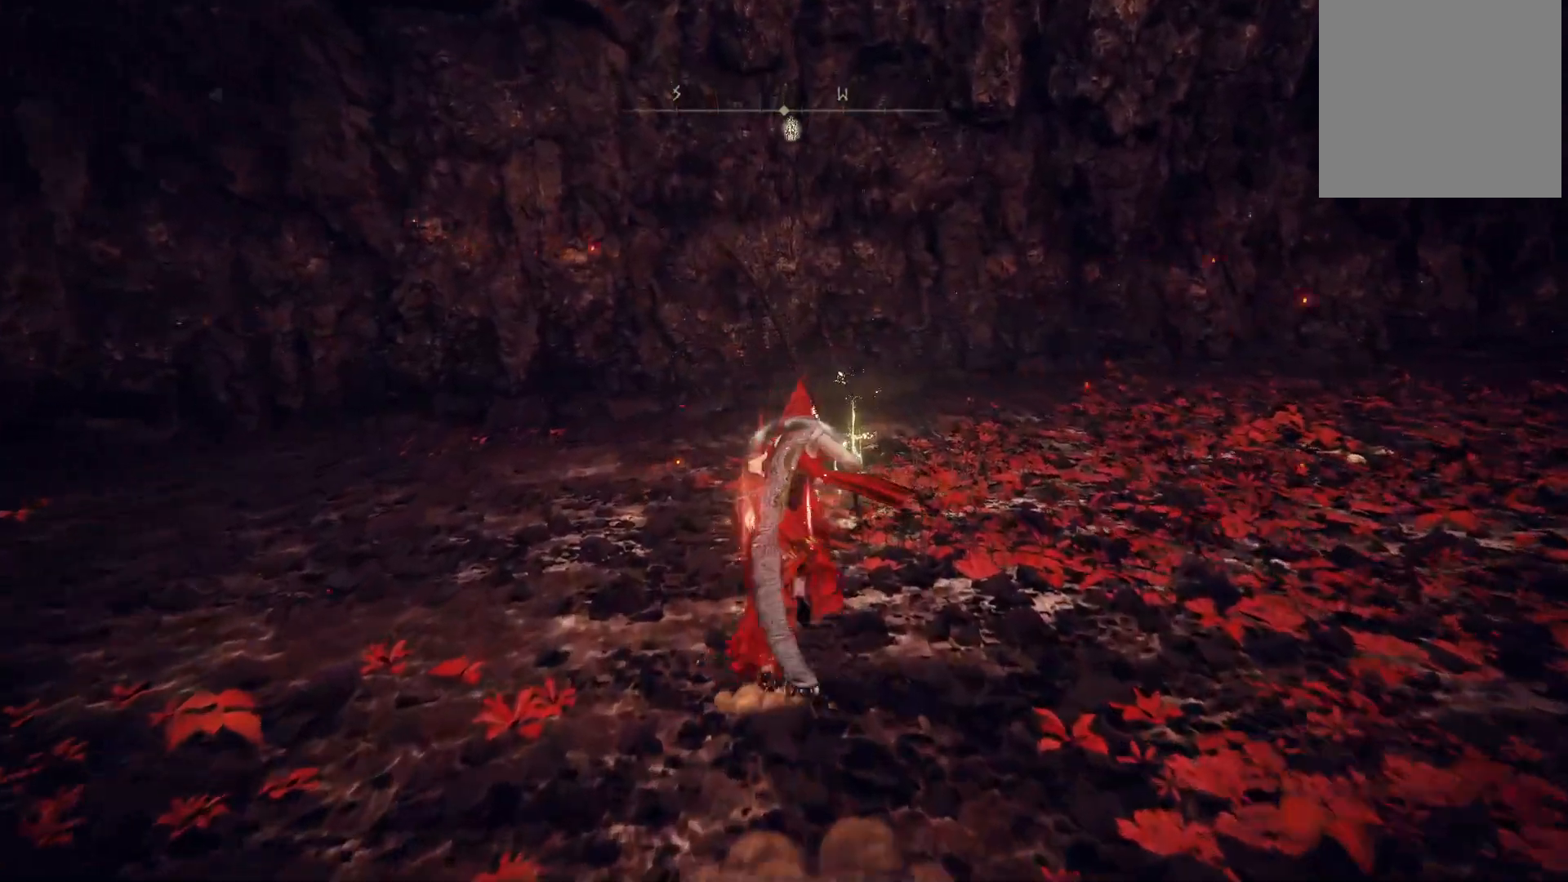
{"buttons": ["B"], "left_stick": "up", "right_stick": "center"}
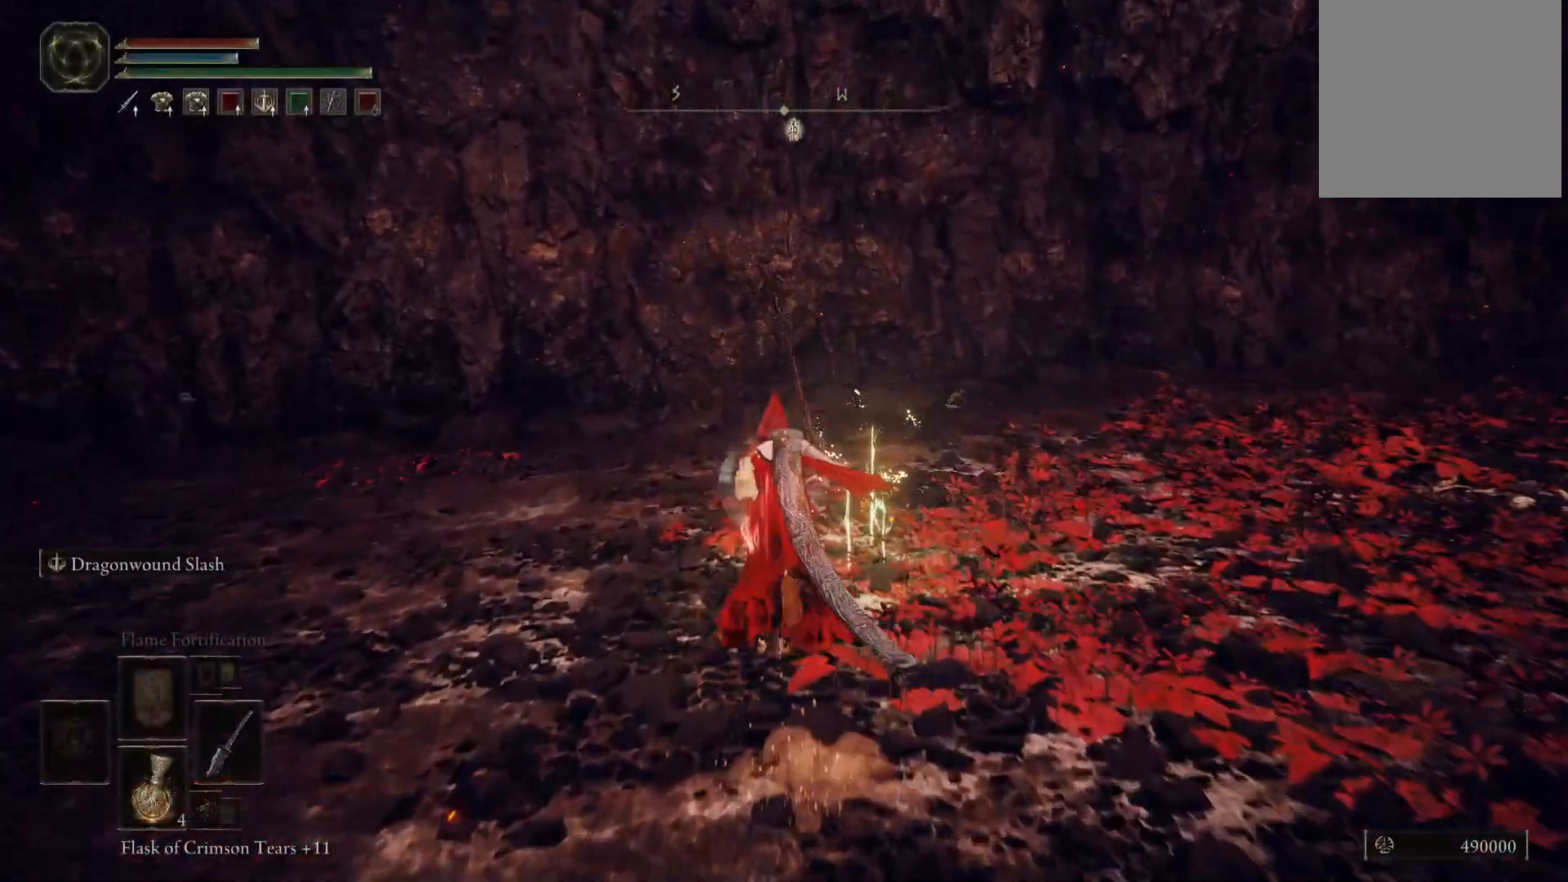
{"buttons": ["B"], "left_stick": "right", "right_stick": "center", "events": [[183, "left_stick", "up-right"], [450, "left_stick", "right"]]}
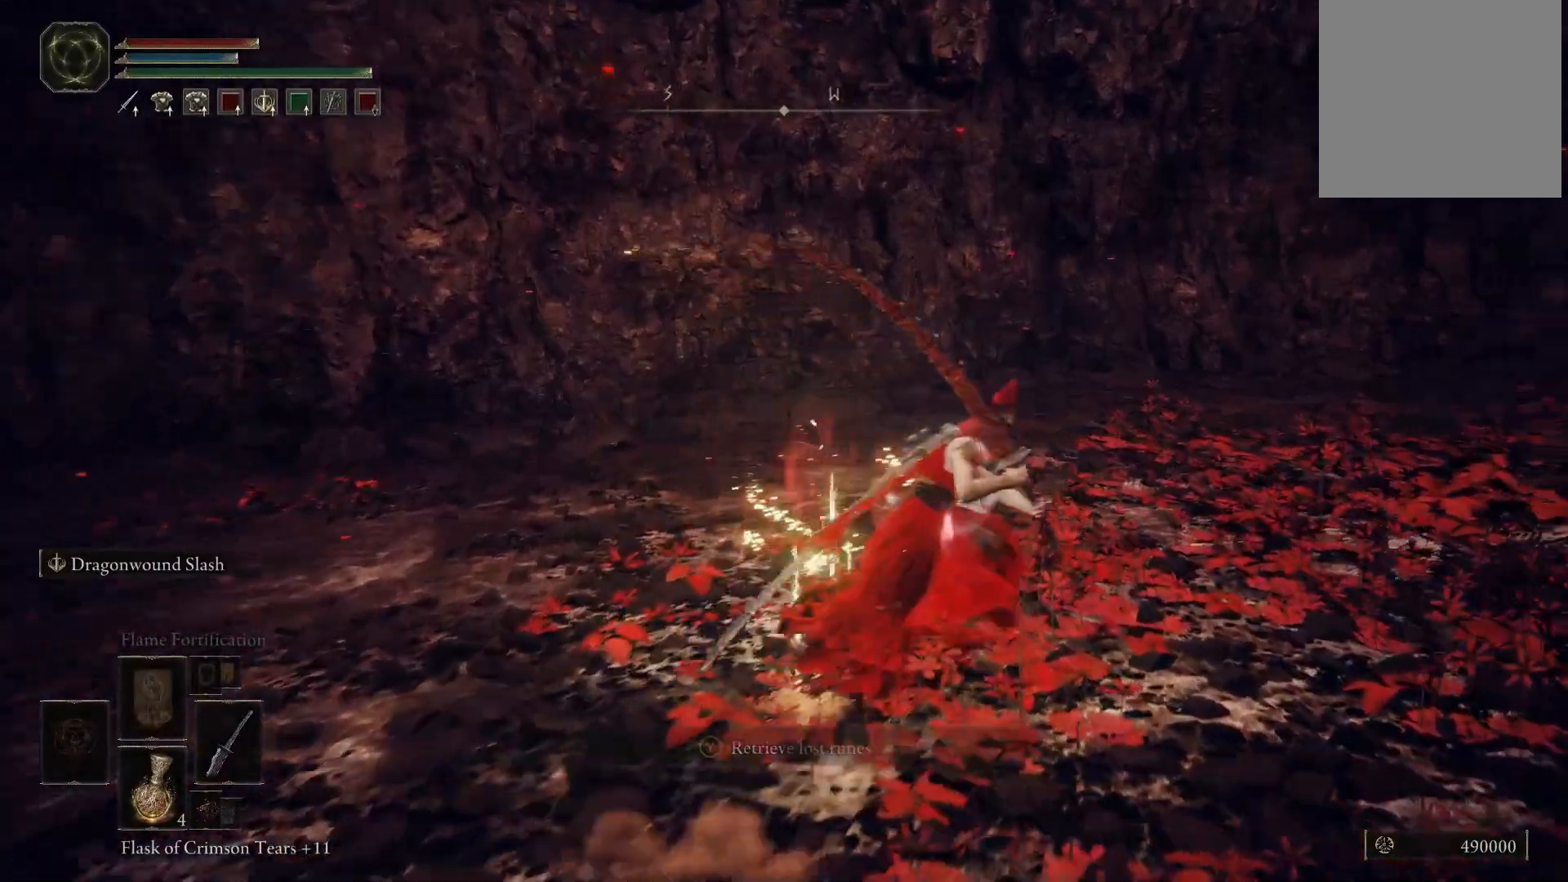
{"buttons": ["B"], "left_stick": "right", "right_stick": "center", "events": []}
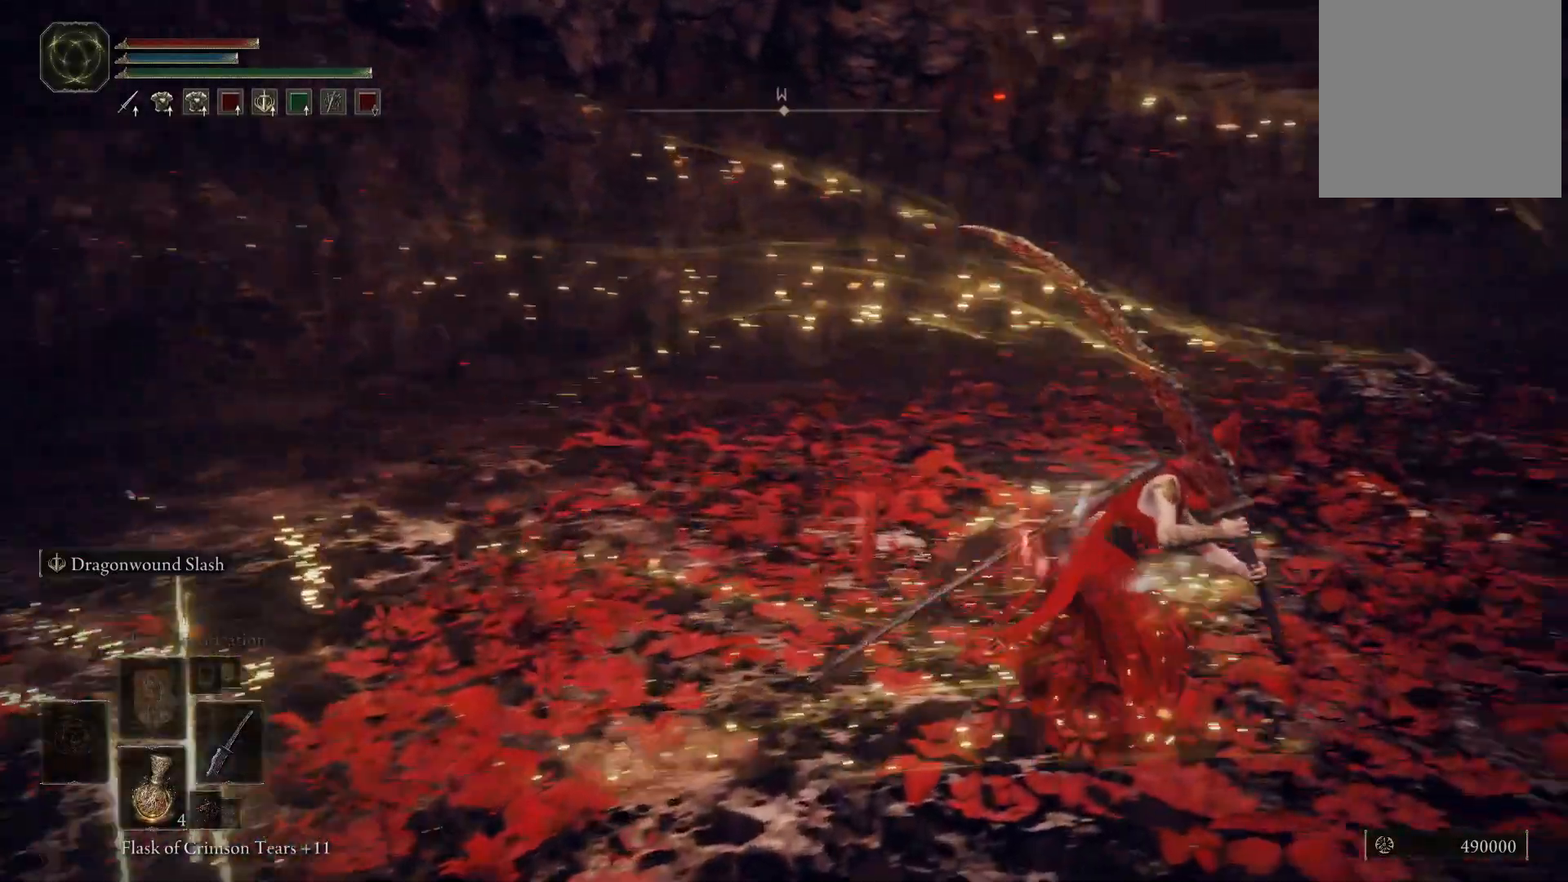
{"buttons": ["B"], "left_stick": "up-right", "right_stick": "center", "events": [[33, "left_stick", "up-right"]]}
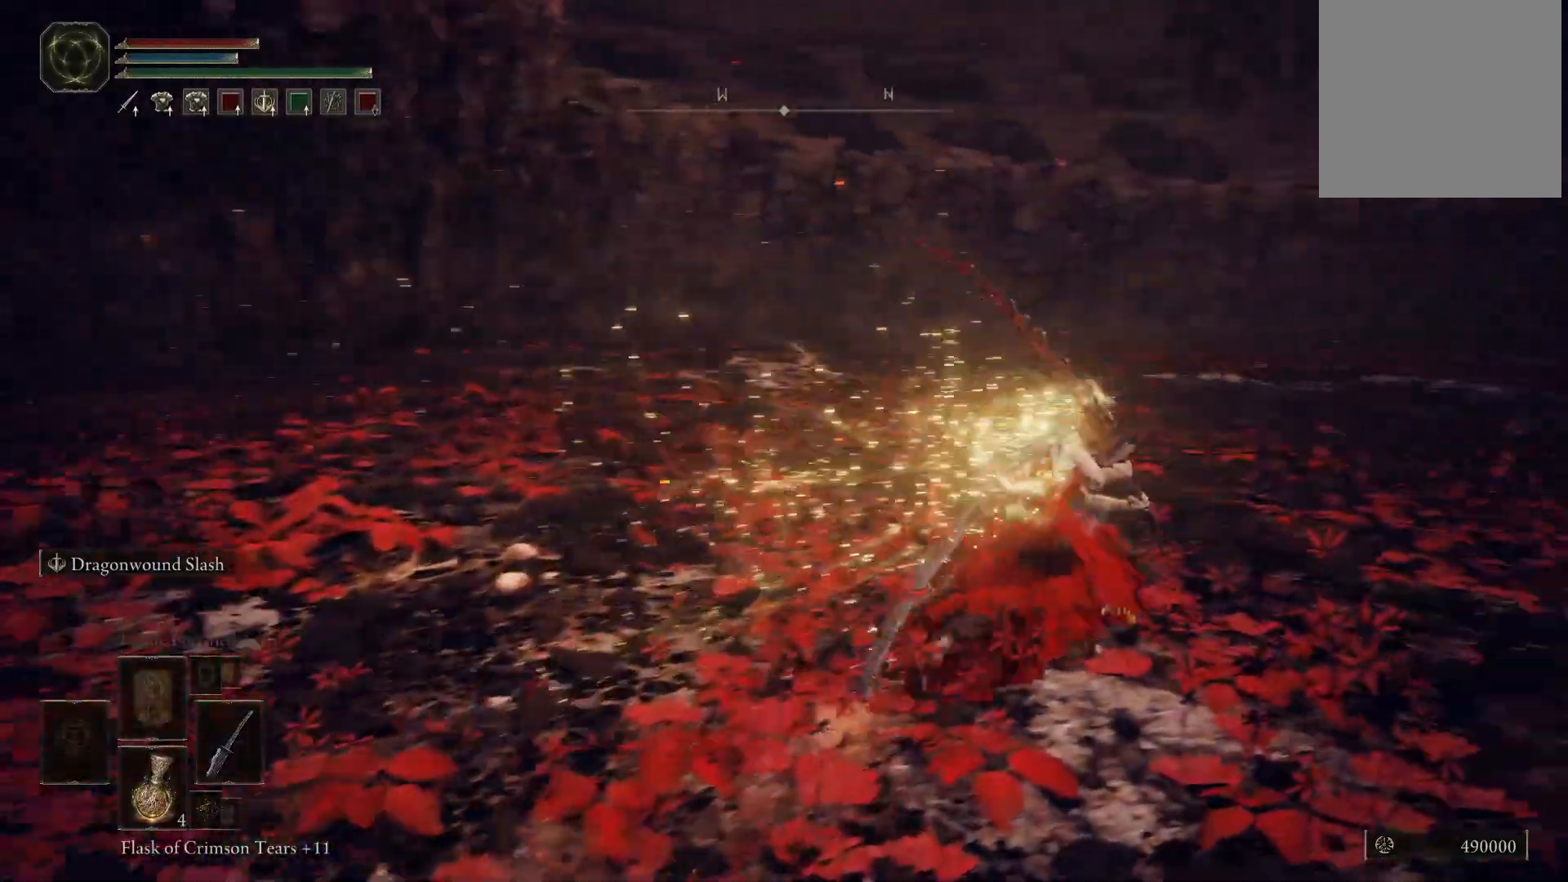
{"buttons": ["B"], "left_stick": "up-right", "right_stick": "center", "events": []}
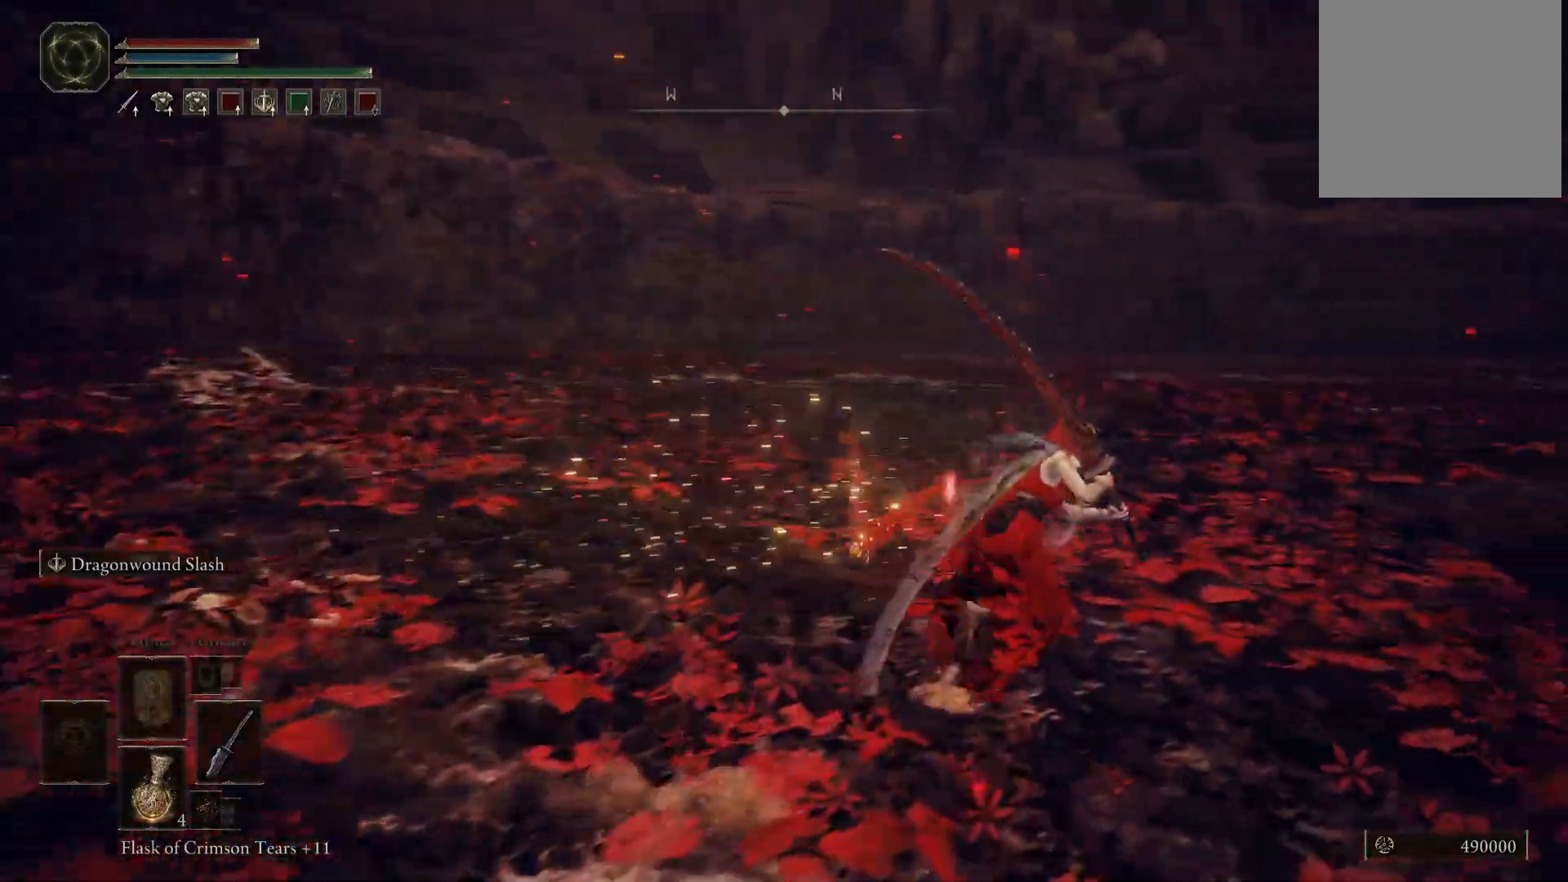
{"buttons": ["B"], "left_stick": "up-right", "right_stick": "center", "events": []}
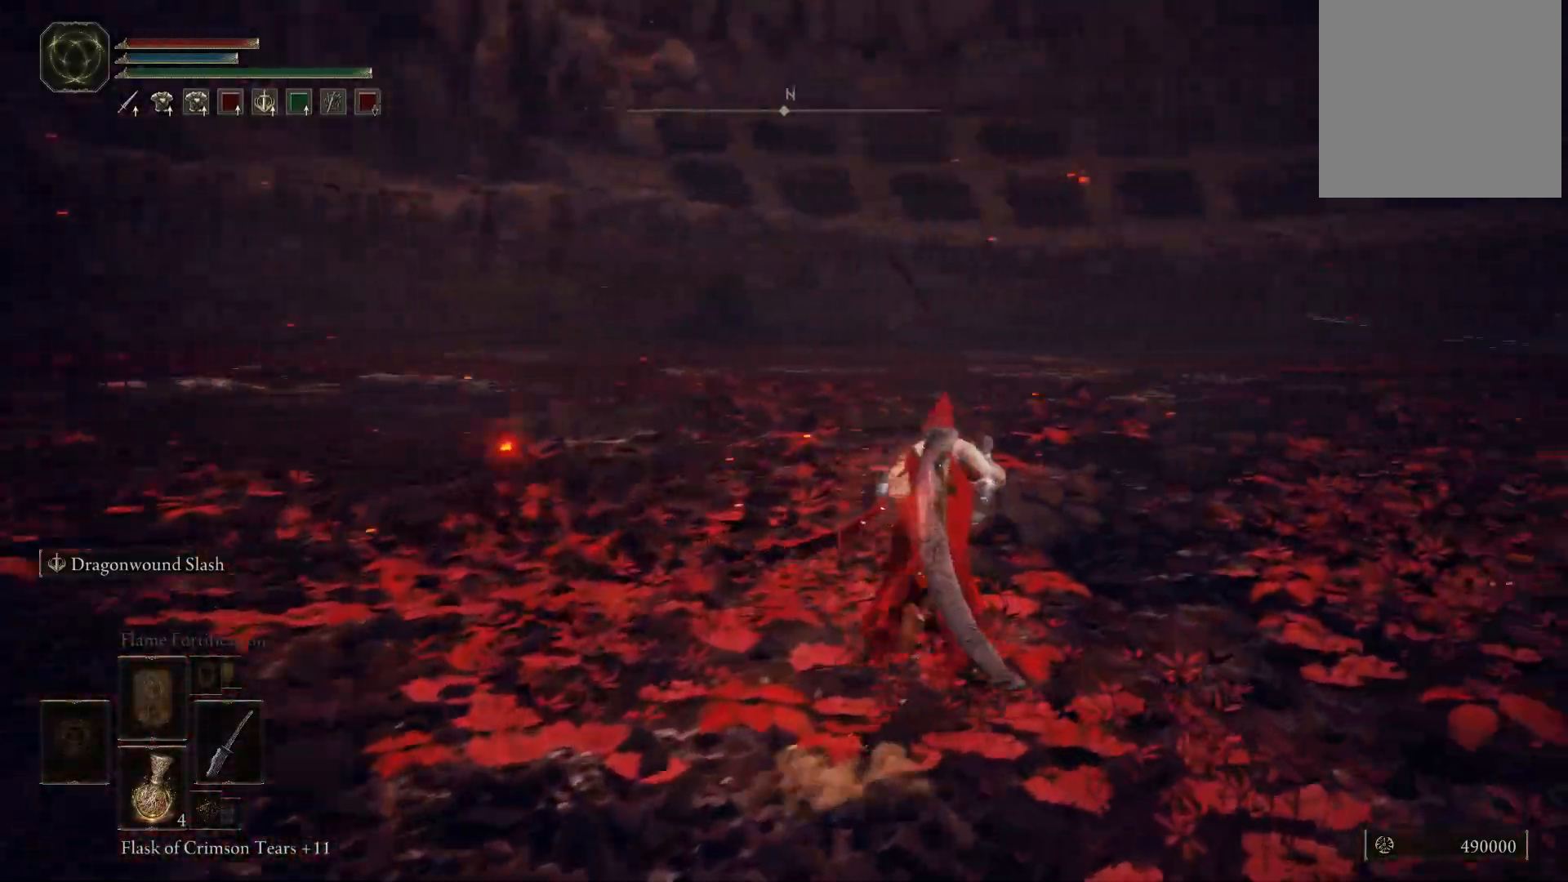
{"buttons": ["B"], "left_stick": "up-right", "right_stick": "center", "events": [[250, "left_stick", "up"], [350, "left_stick", "up-right"]]}
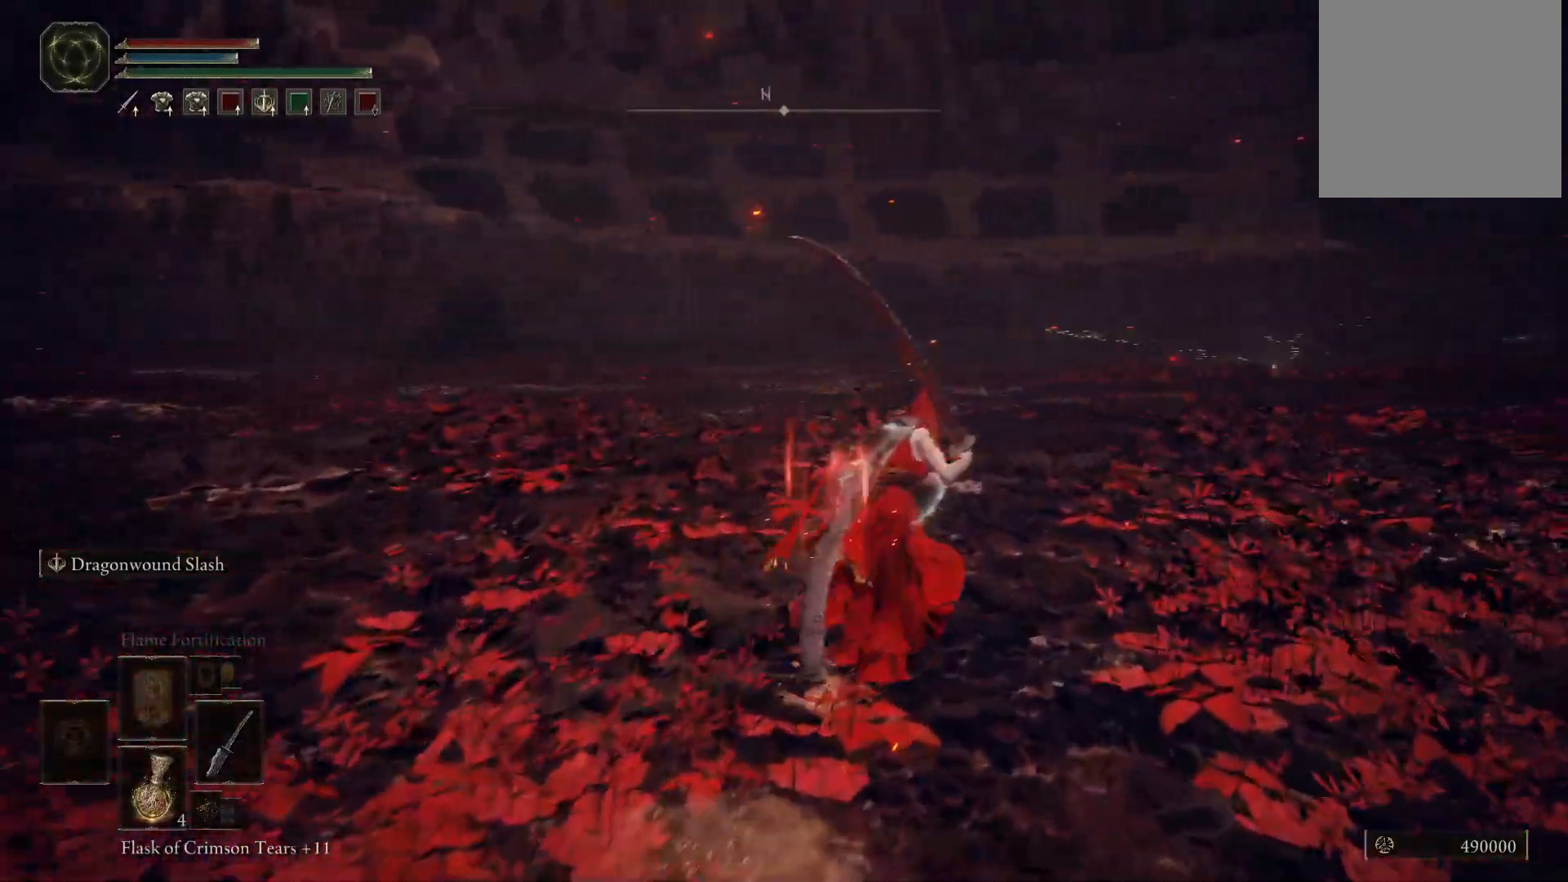
{"buttons": ["B"], "left_stick": "up", "right_stick": "center", "events": [[500, "left_stick", "up"]]}